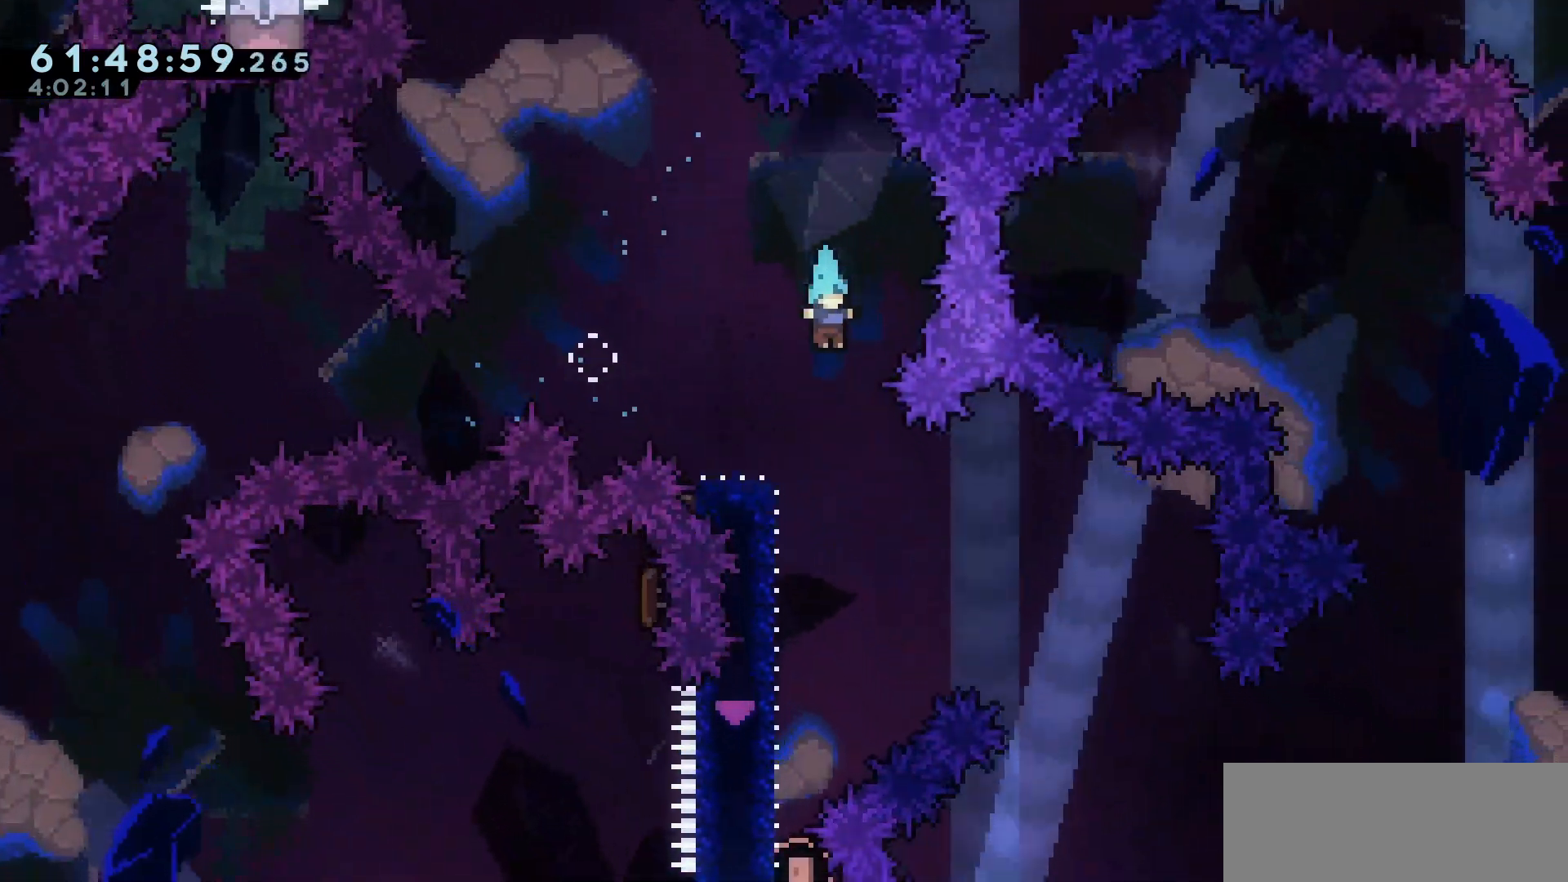
Gameplay with keyboard; each line is a JSON object with the keys held at the frame after it. "events" lists presses ("down") and releases ("up") of "dash", "demo", "down", "escape", "grab", "int", "jump", "left", "right" and "up" between this image and that frame as [ms after this image, input, new state], when the widget could be followed in between. No other keys are recorded. Mouse input is not recorded. Key names are as the overlay labels them; some are game actions (e.g. jump) rather than physical keys.
{"keys": [], "events": [[217, "left", "down"], [300, "down", "up"], [450, "left", "up"]]}
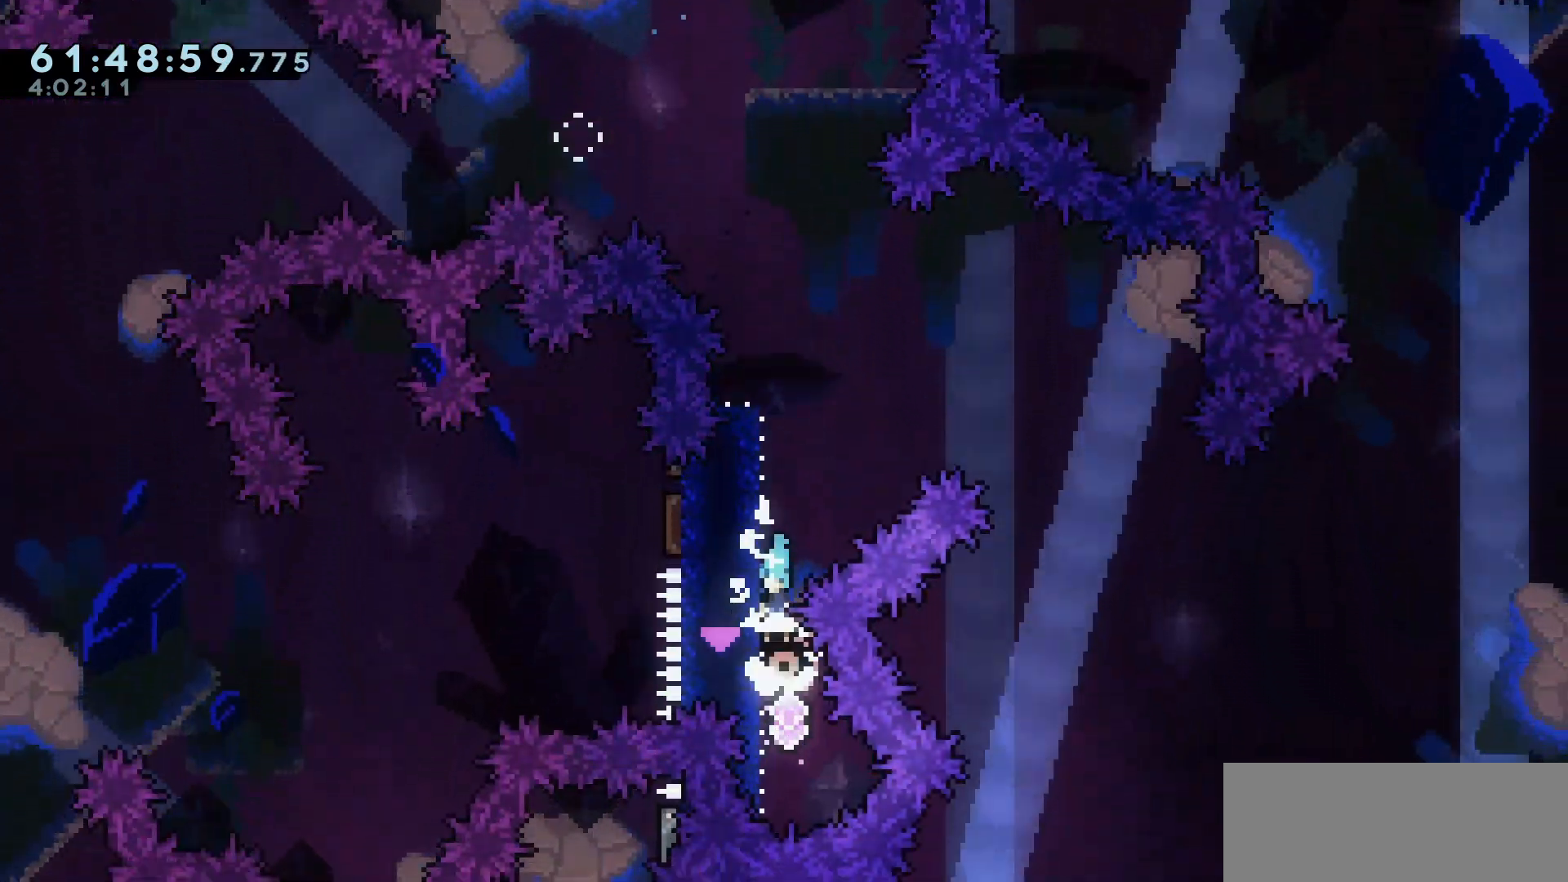
{"keys": ["right"], "events": [[50, "up", "down"], [133, "dash", "down"], [233, "dash", "up"], [233, "up", "up"], [367, "jump", "down"], [367, "right", "down"], [467, "jump", "up"]]}
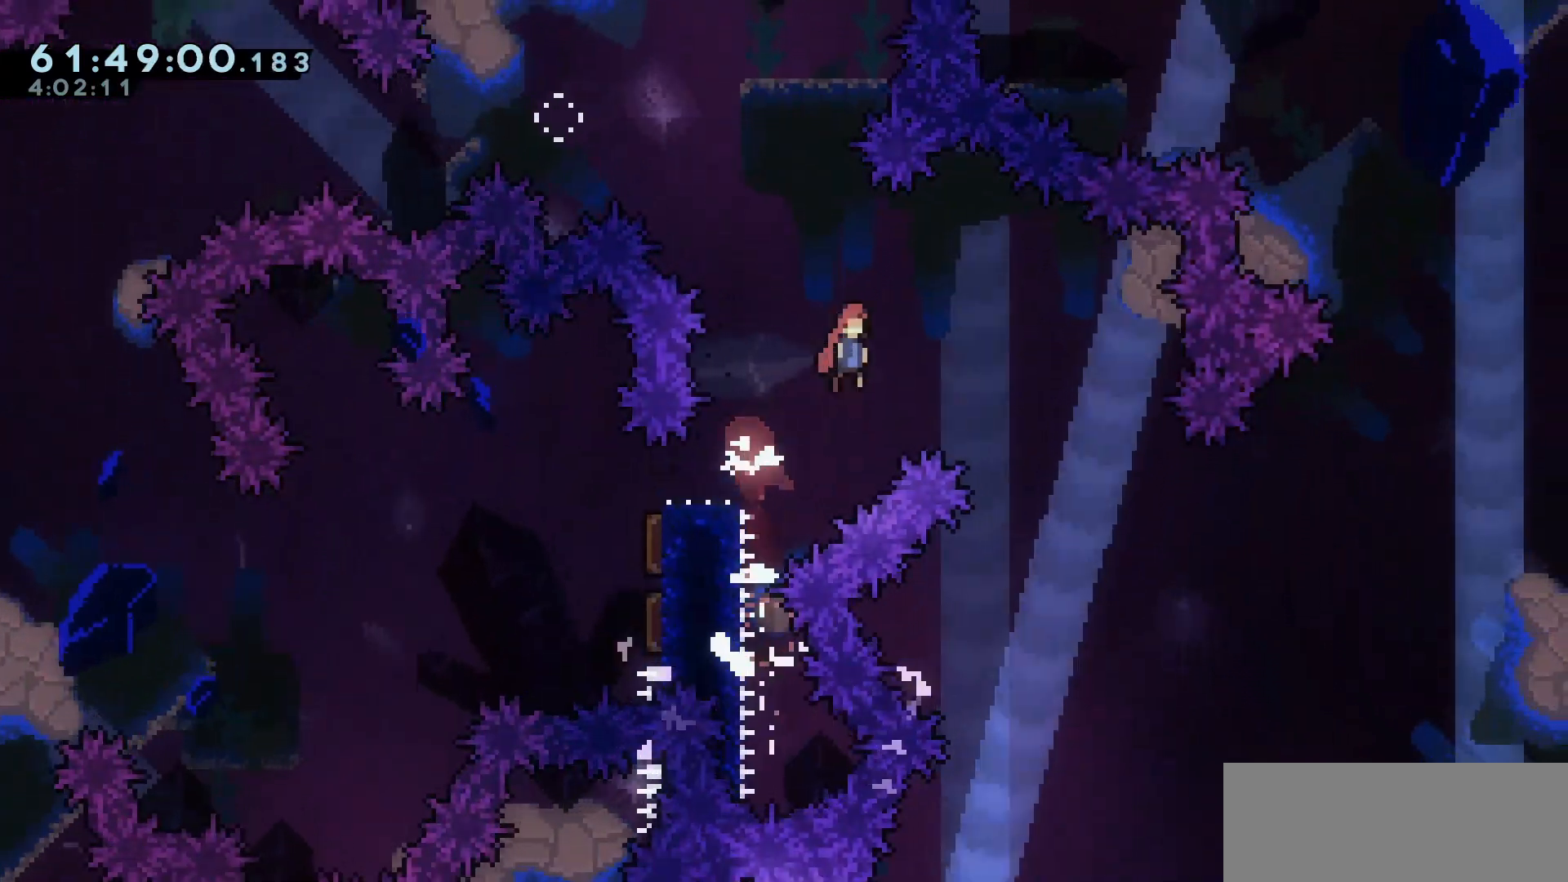
{"keys": ["down"], "events": [[117, "down", "down"], [300, "right", "up"]]}
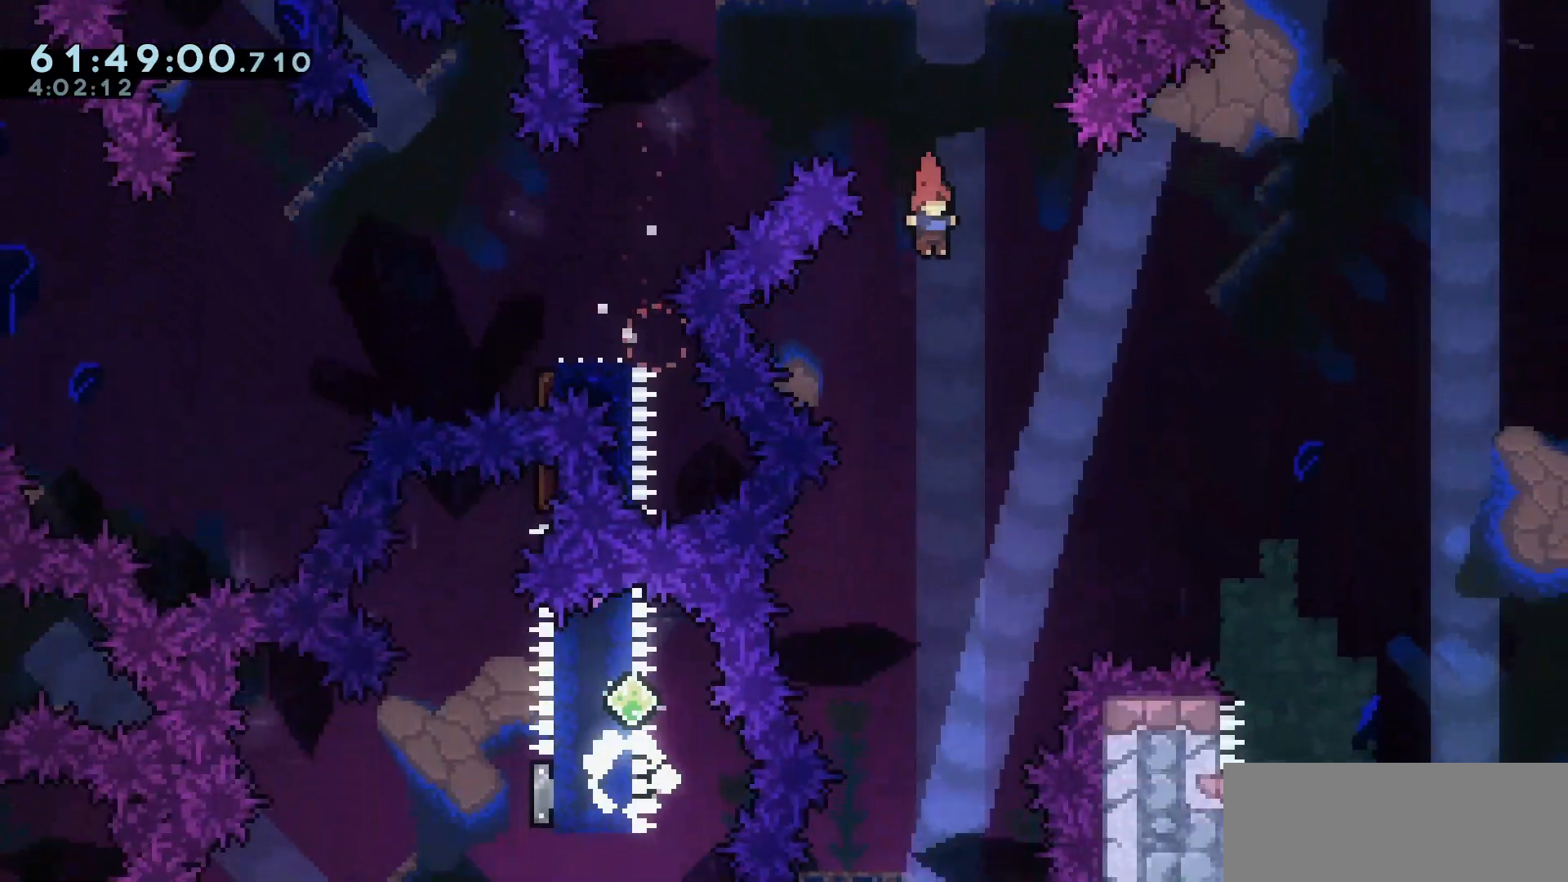
{"keys": [], "events": [[317, "left", "down"], [450, "left", "up"], [500, "down", "up"]]}
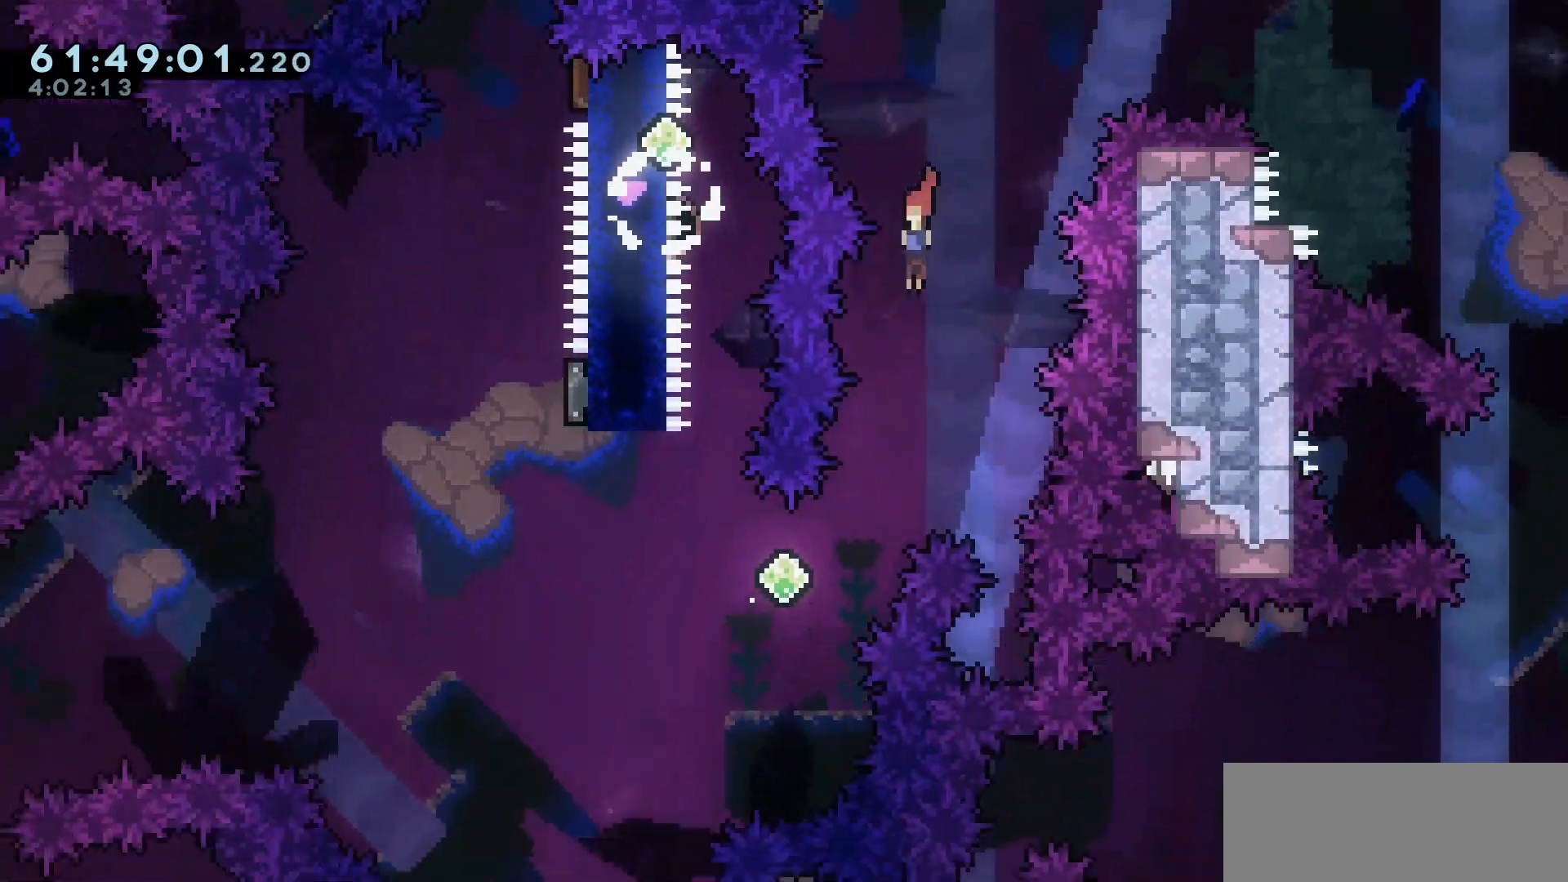
{"keys": ["left"], "events": [[183, "down", "down"], [183, "left", "down"], [233, "dash", "down"], [333, "dash", "up"], [367, "down", "up"]]}
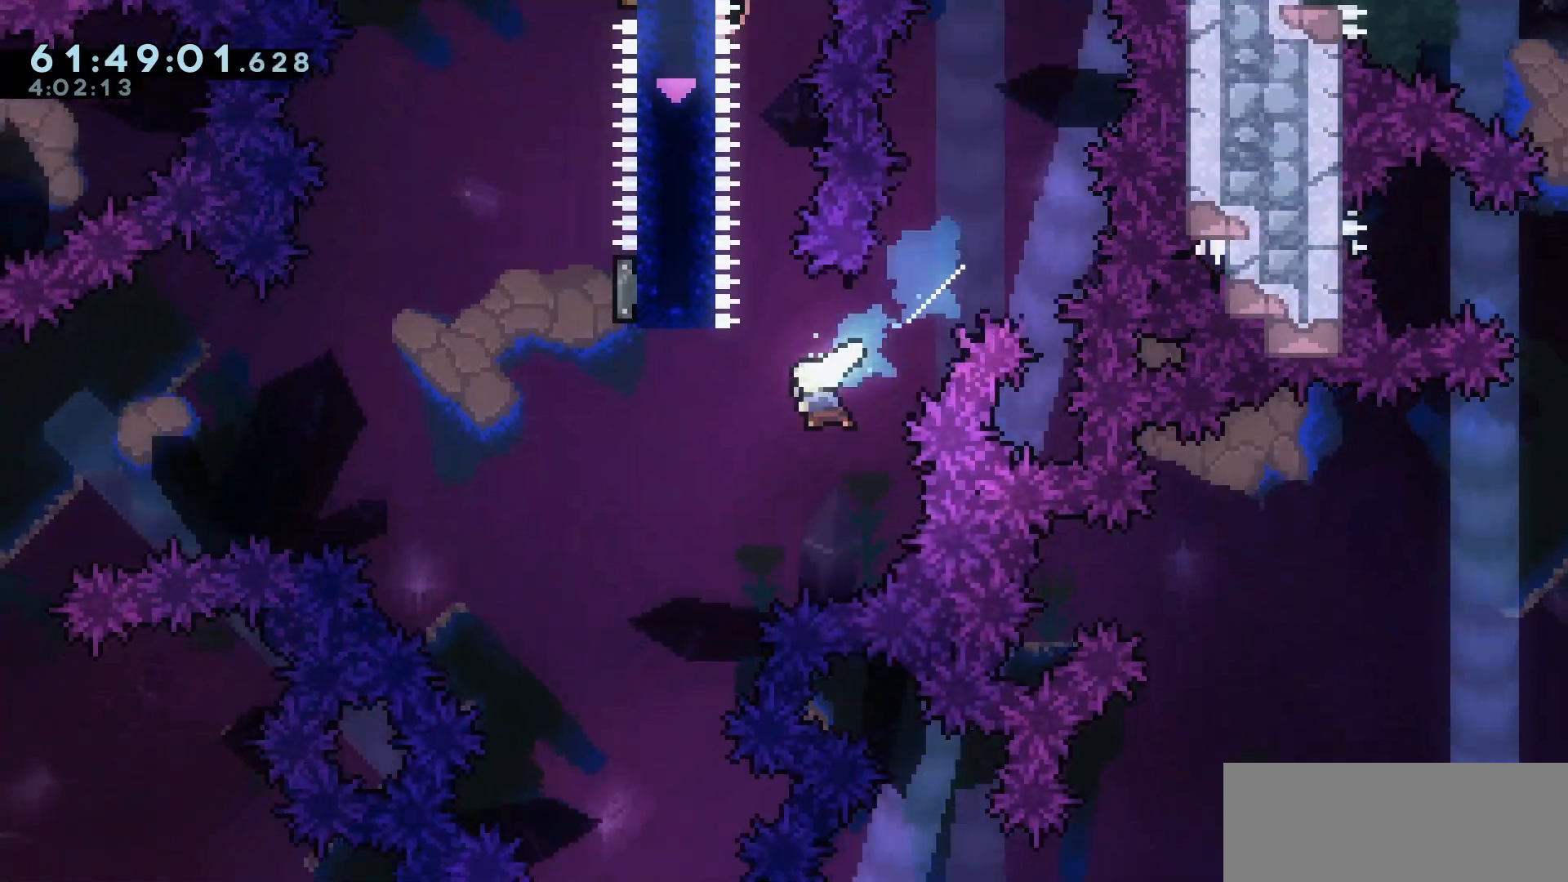
{"keys": ["up"], "events": [[150, "up", "down"], [250, "left", "up"], [300, "dash", "down"], [383, "dash", "up"]]}
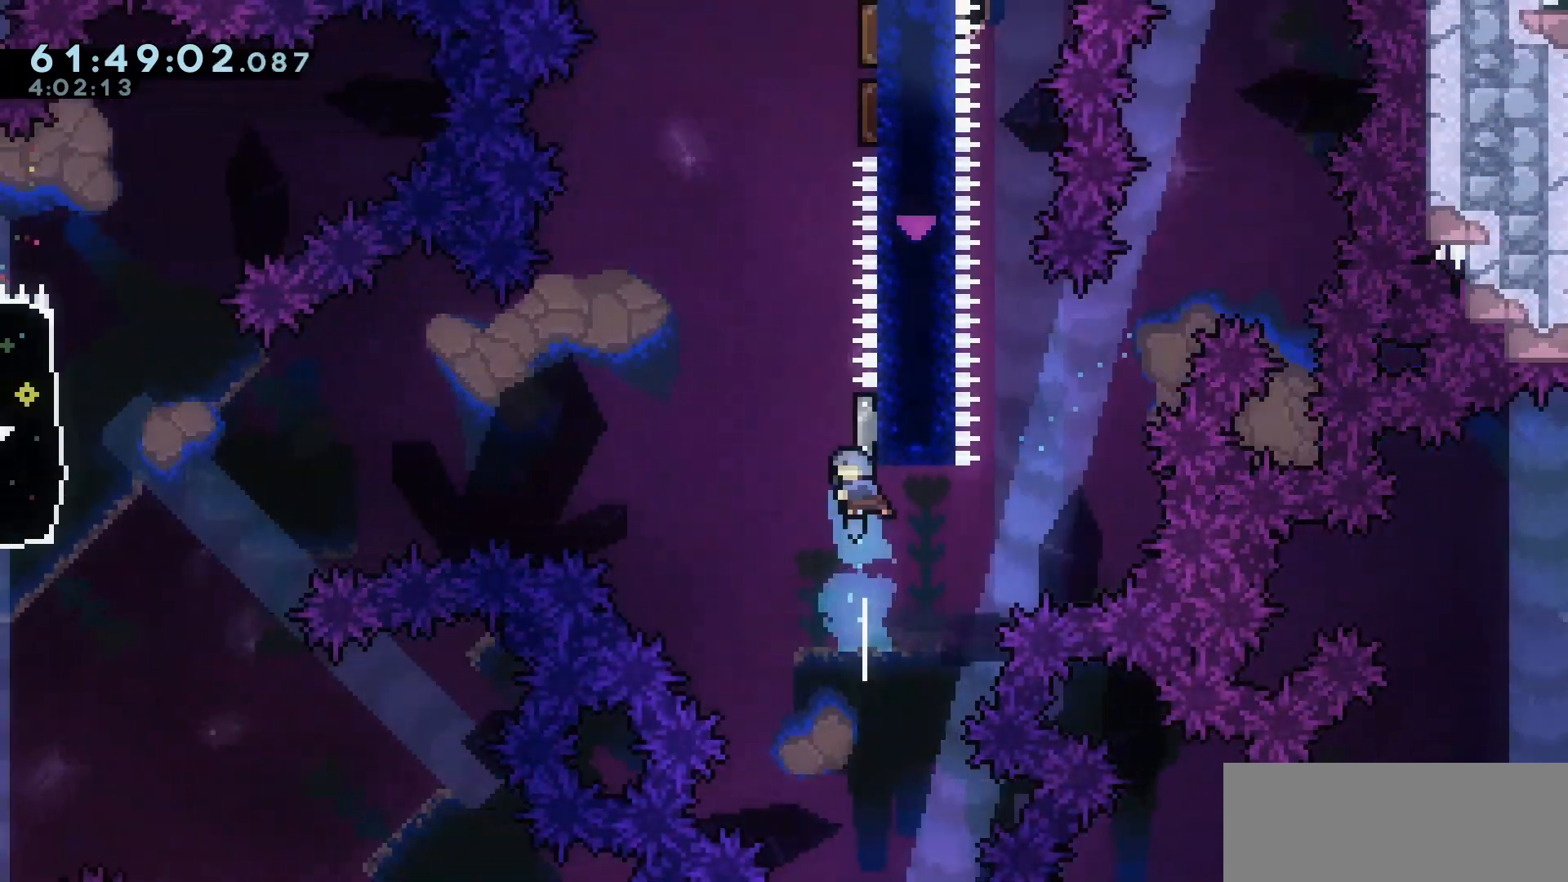
{"keys": ["dash", "right", "up"], "events": [[33, "right", "down"], [117, "dash", "down"], [217, "dash", "up"], [500, "dash", "down"]]}
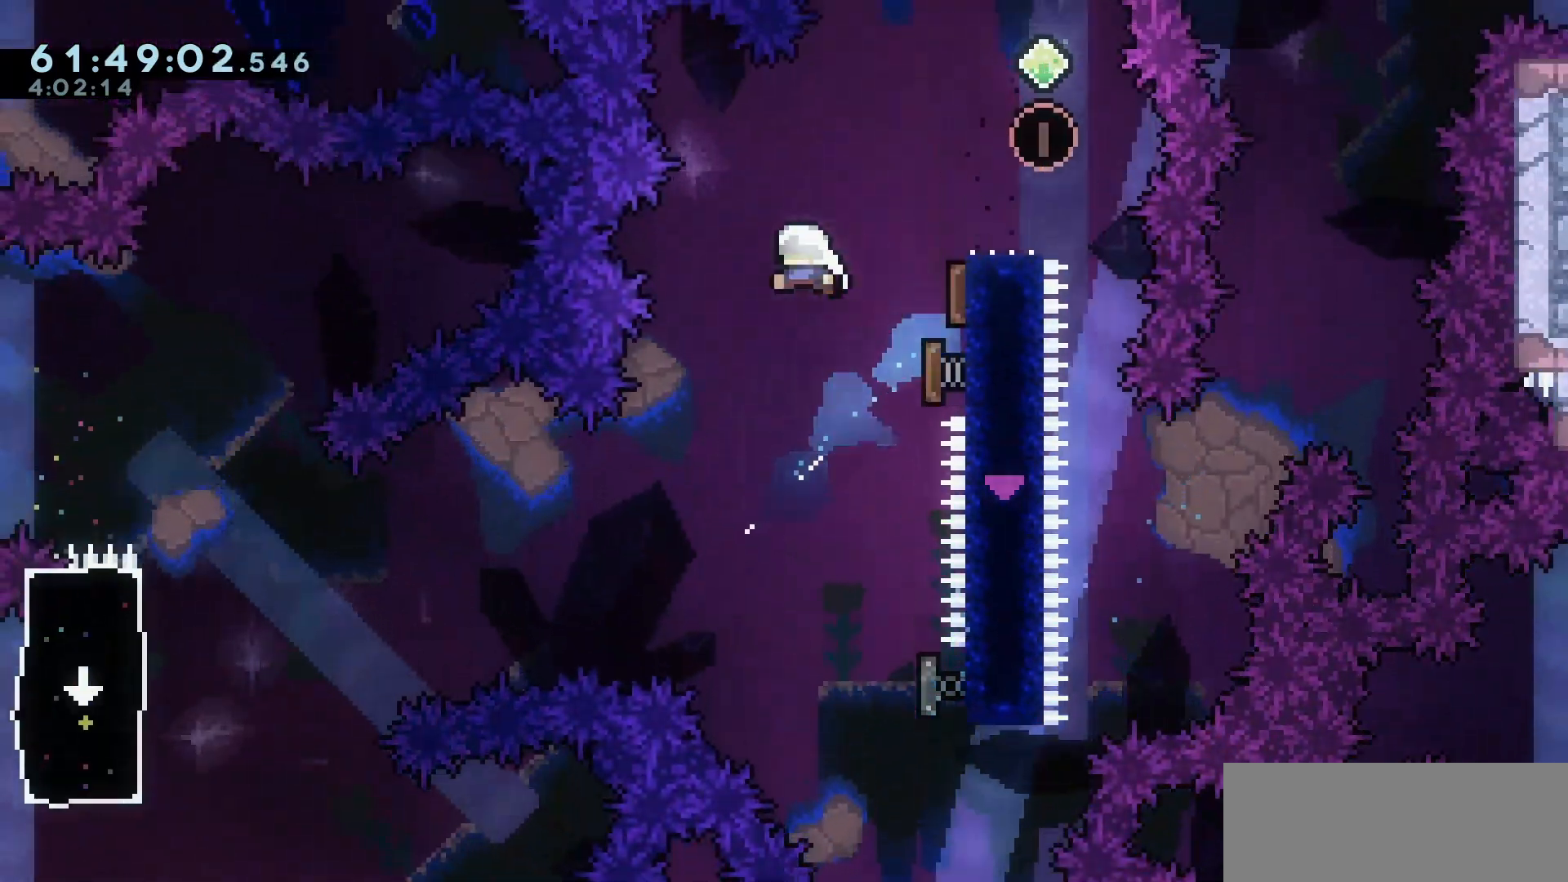
{"keys": ["down", "right"], "events": [[83, "dash", "up"], [233, "up", "up"], [433, "down", "down"]]}
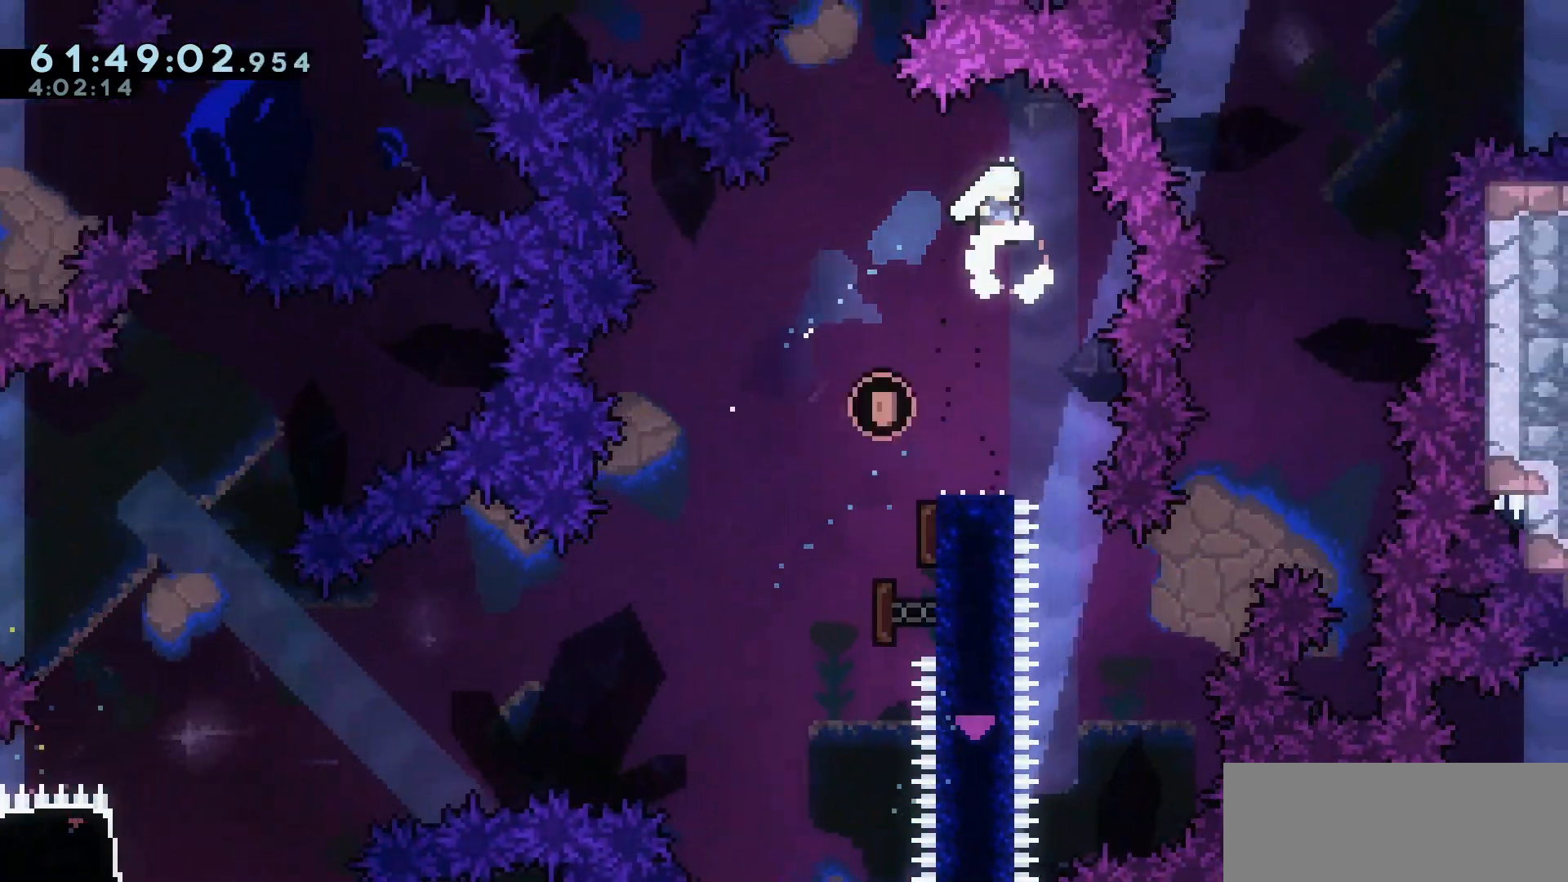
{"keys": ["dash", "down", "left"], "events": [[17, "right", "up"], [483, "dash", "down"], [483, "left", "down"]]}
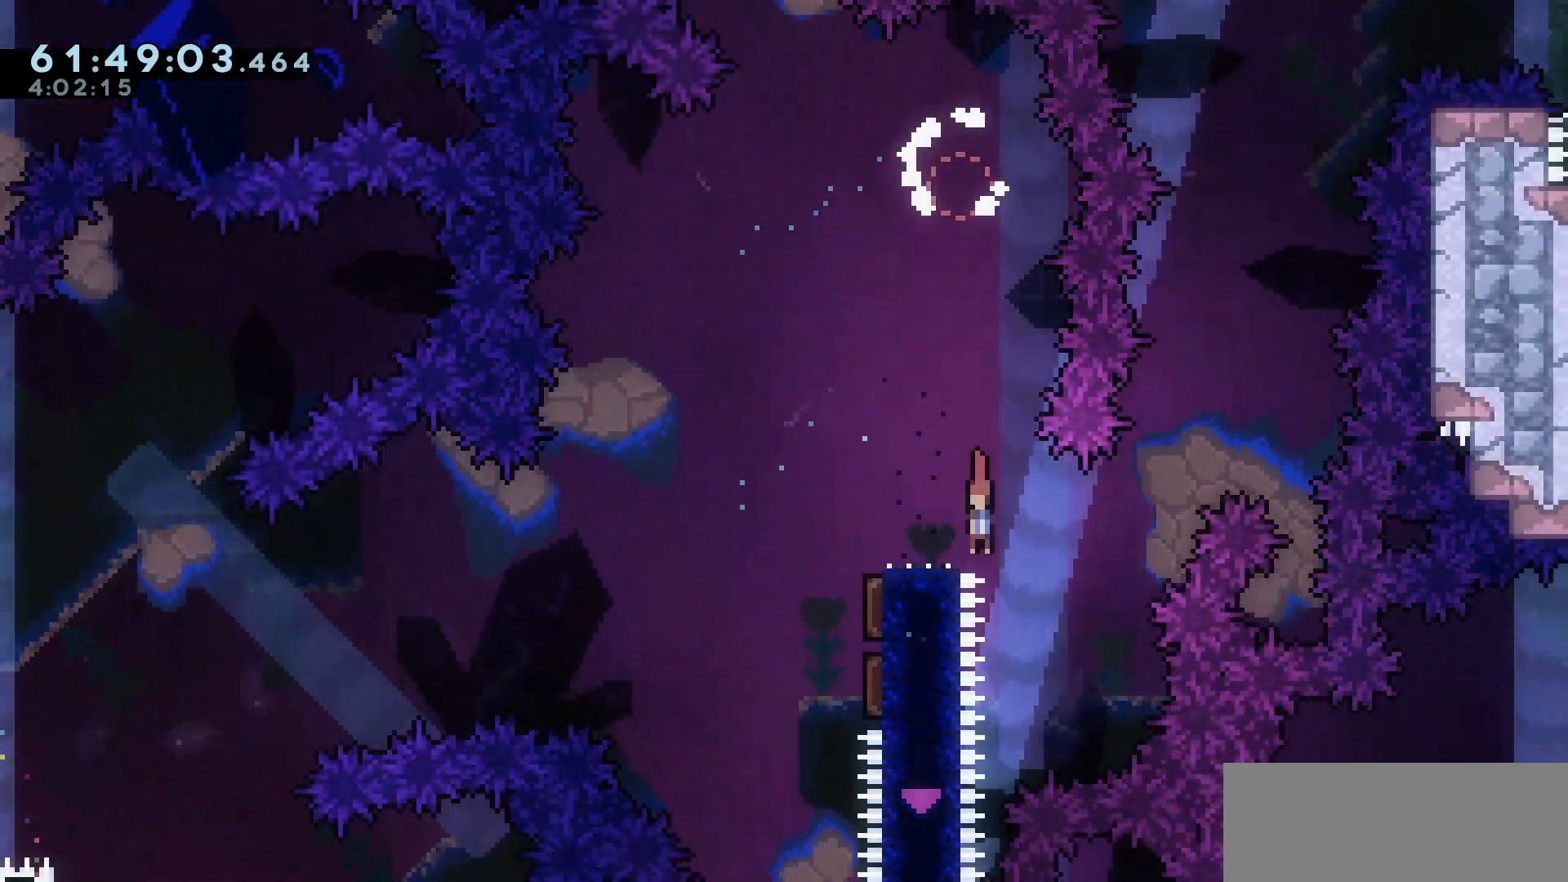
{"keys": ["left"], "events": [[83, "dash", "up"], [83, "down", "up"], [133, "jump", "down"], [317, "jump", "up"]]}
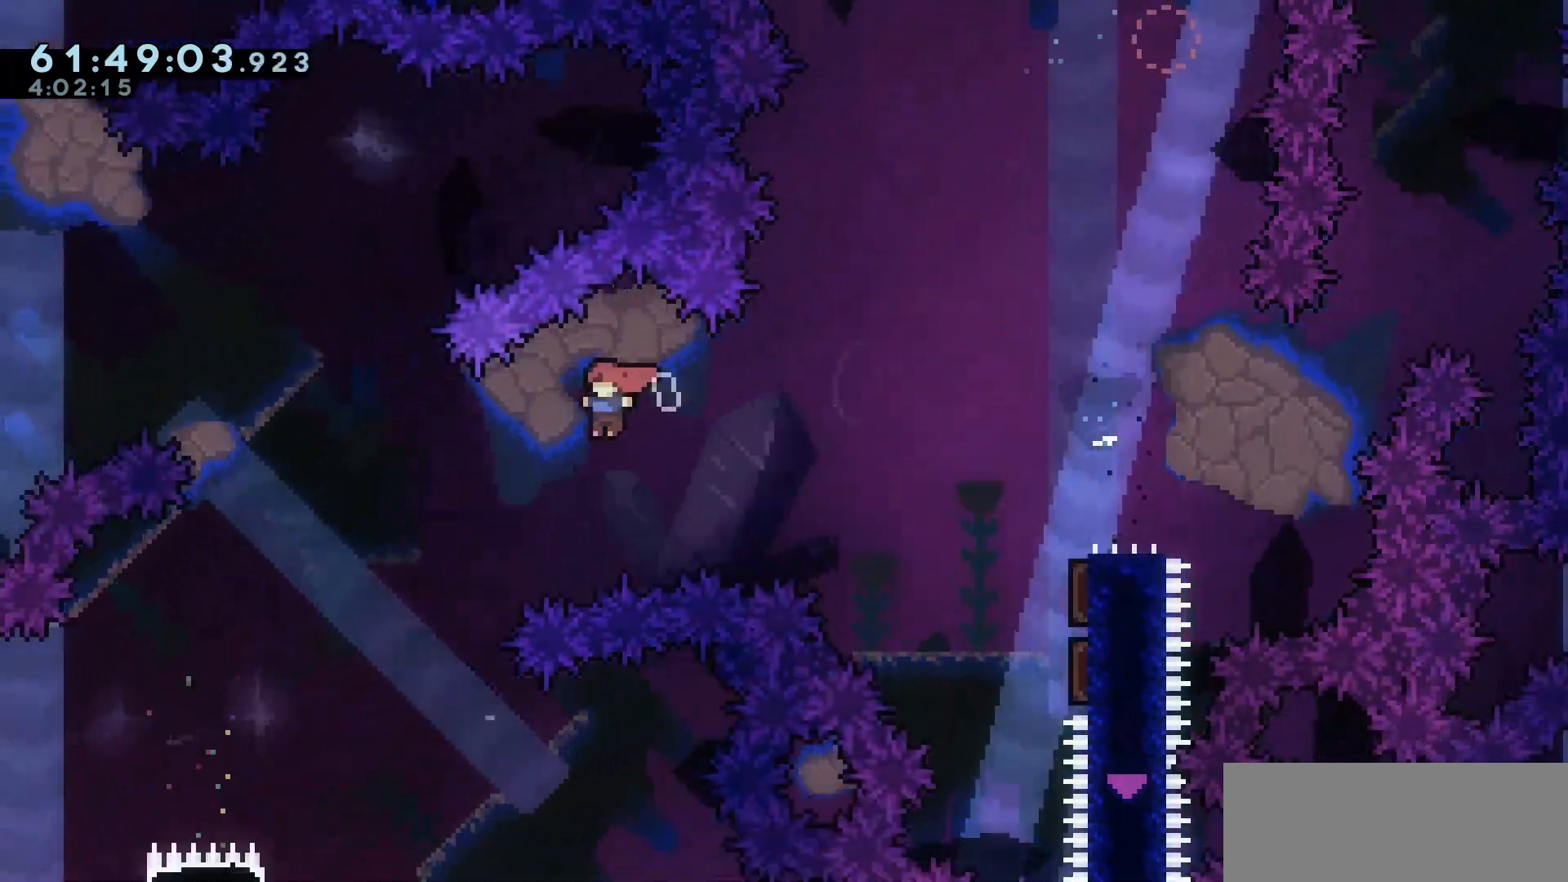
{"keys": ["left"], "events": []}
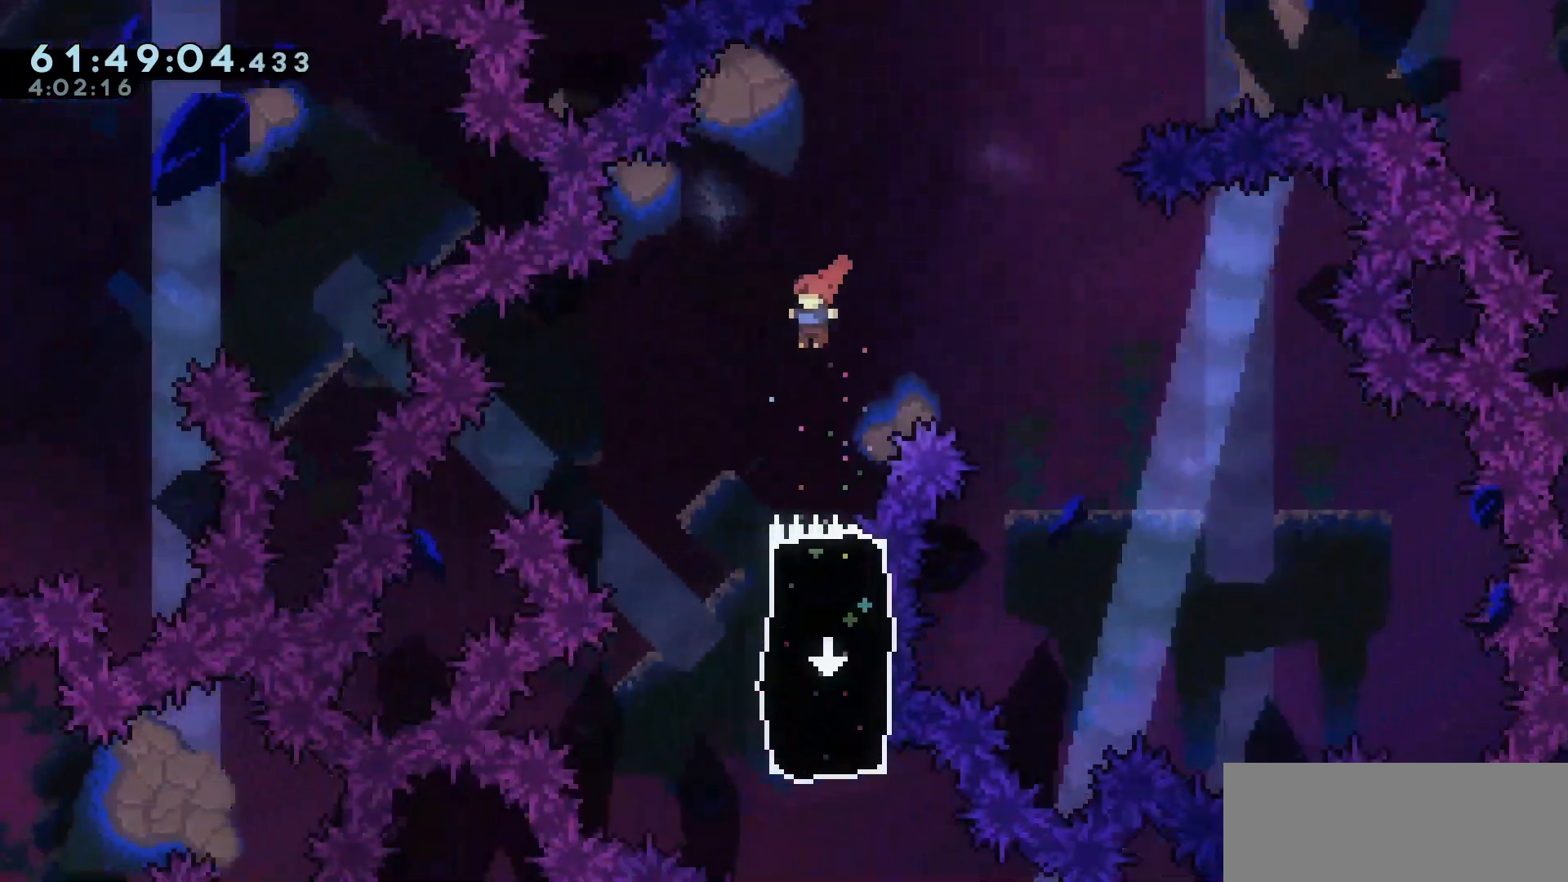
{"keys": ["right"], "events": [[150, "down", "down"], [200, "left", "up"], [300, "right", "down"], [383, "down", "up"]]}
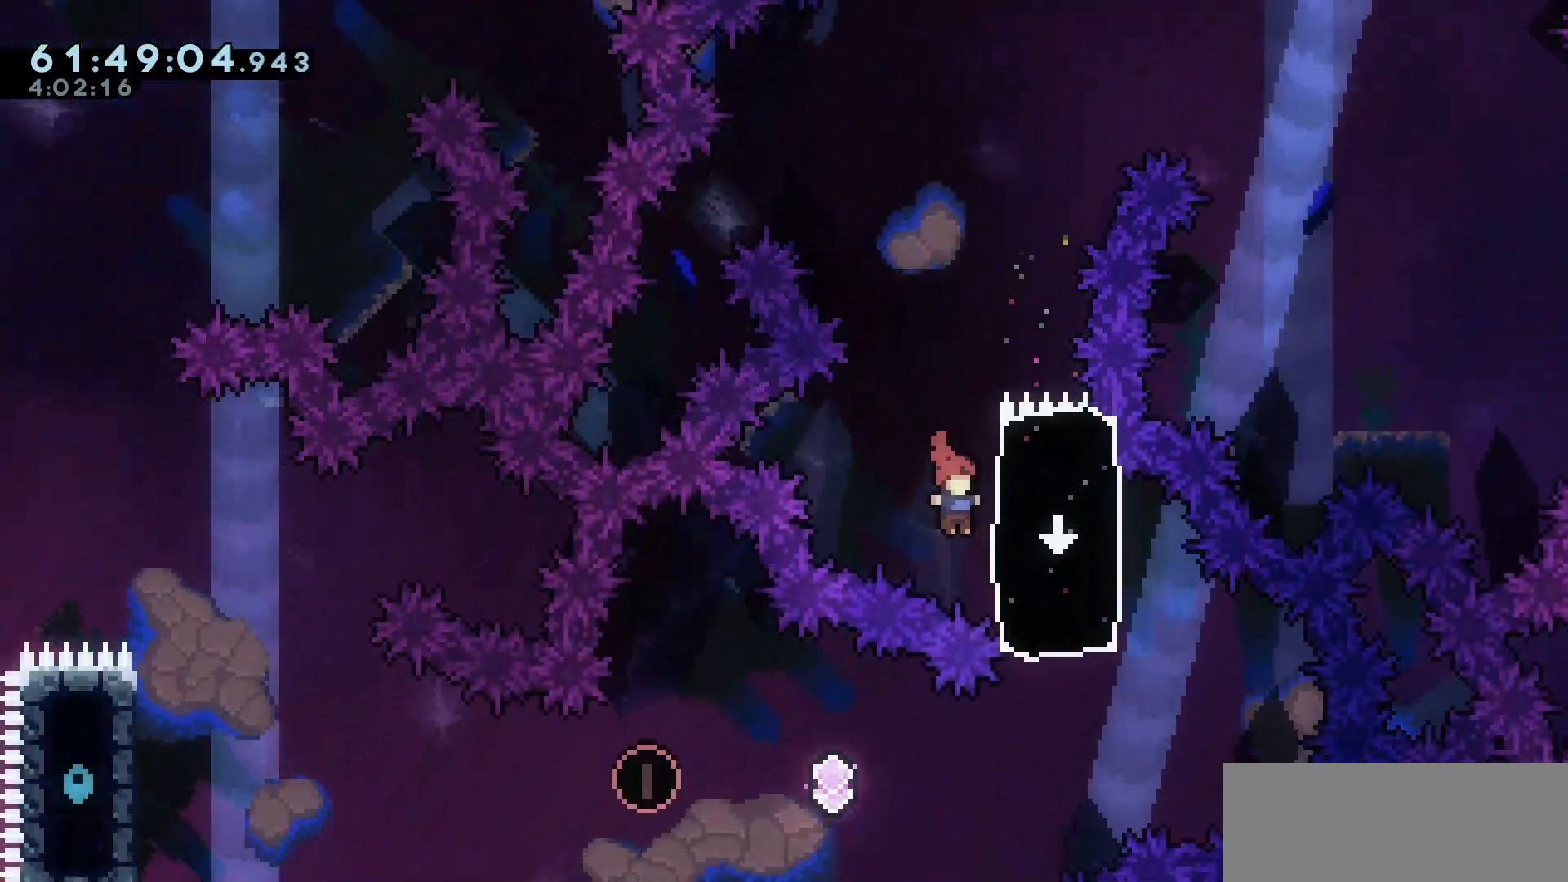
{"keys": ["grab"], "events": [[33, "dash", "down"], [83, "grab", "down"], [117, "dash", "up"], [167, "left", "down"], [167, "right", "up"], [500, "left", "up"]]}
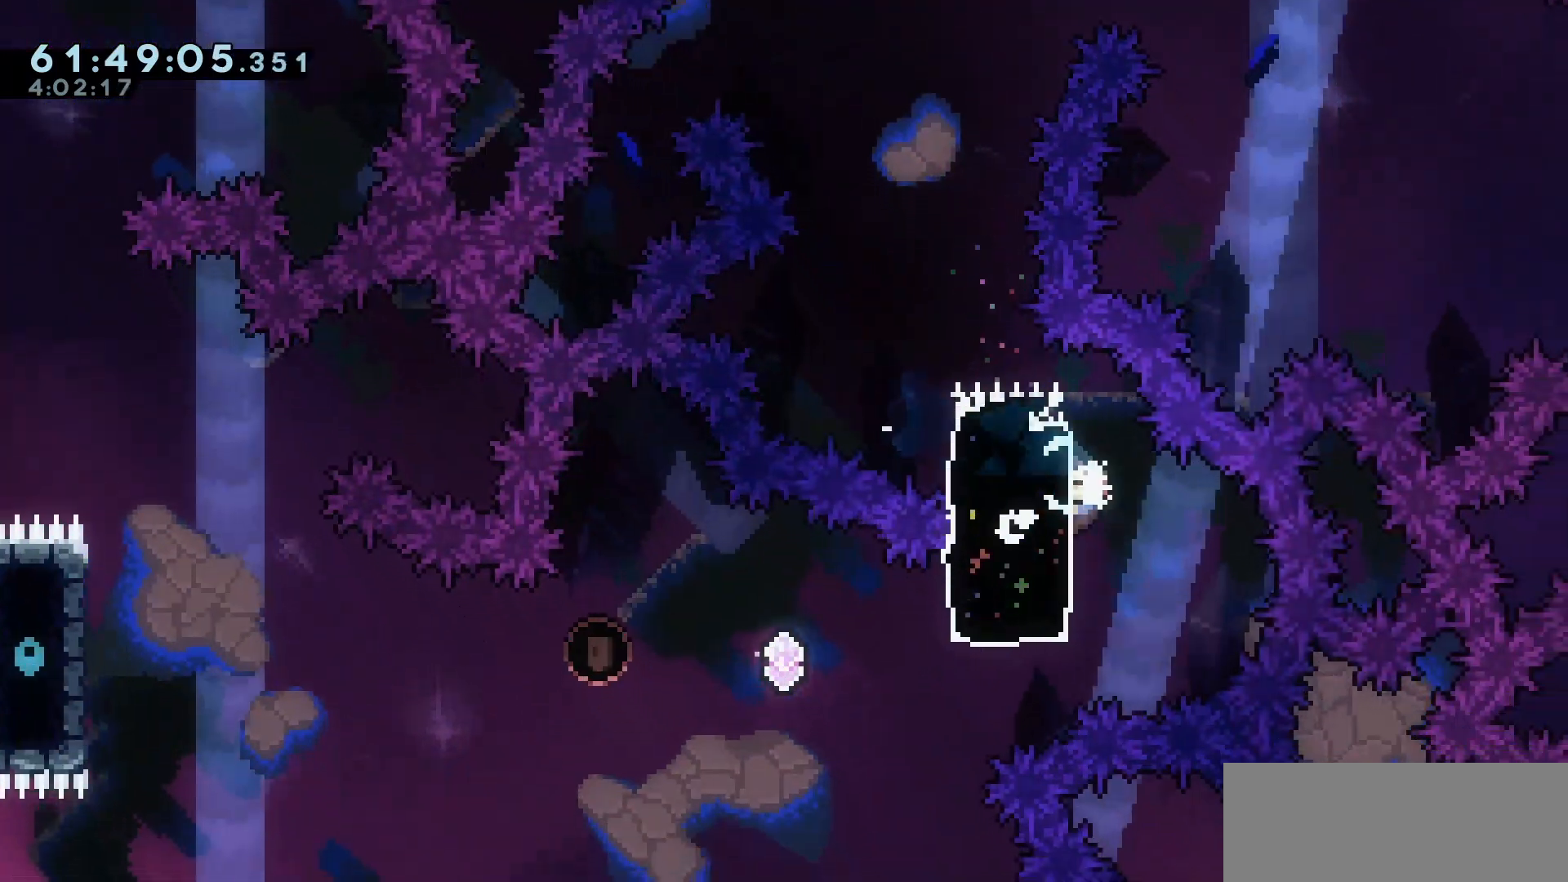
{"keys": ["grab"], "events": []}
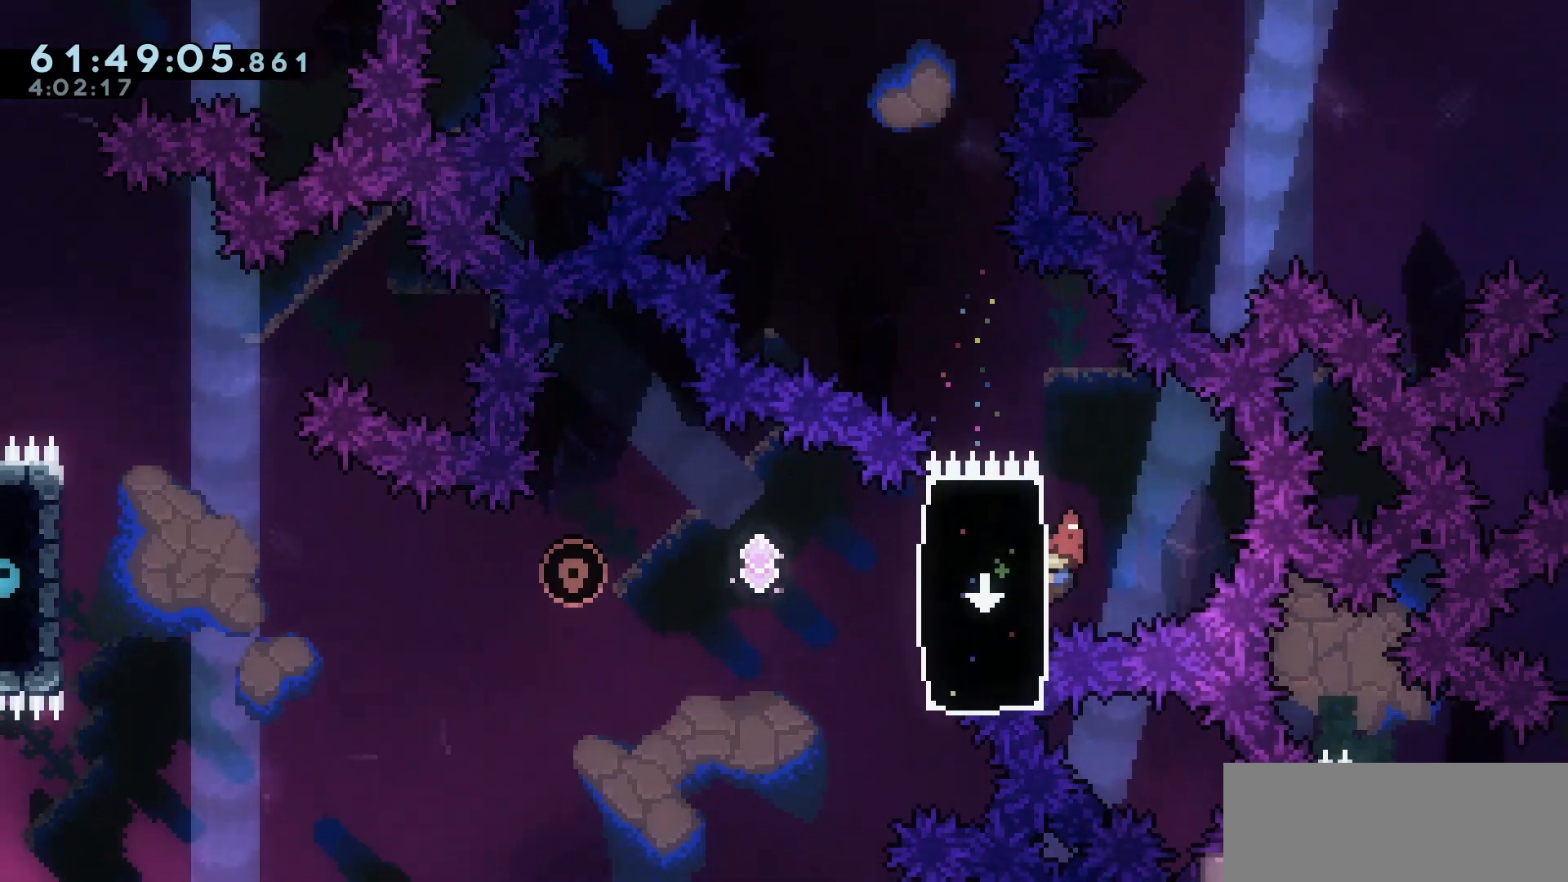
{"keys": ["grab", "left"], "events": [[17, "dash", "down"], [17, "left", "down"], [117, "dash", "up"], [250, "jump", "down"], [333, "jump", "up"]]}
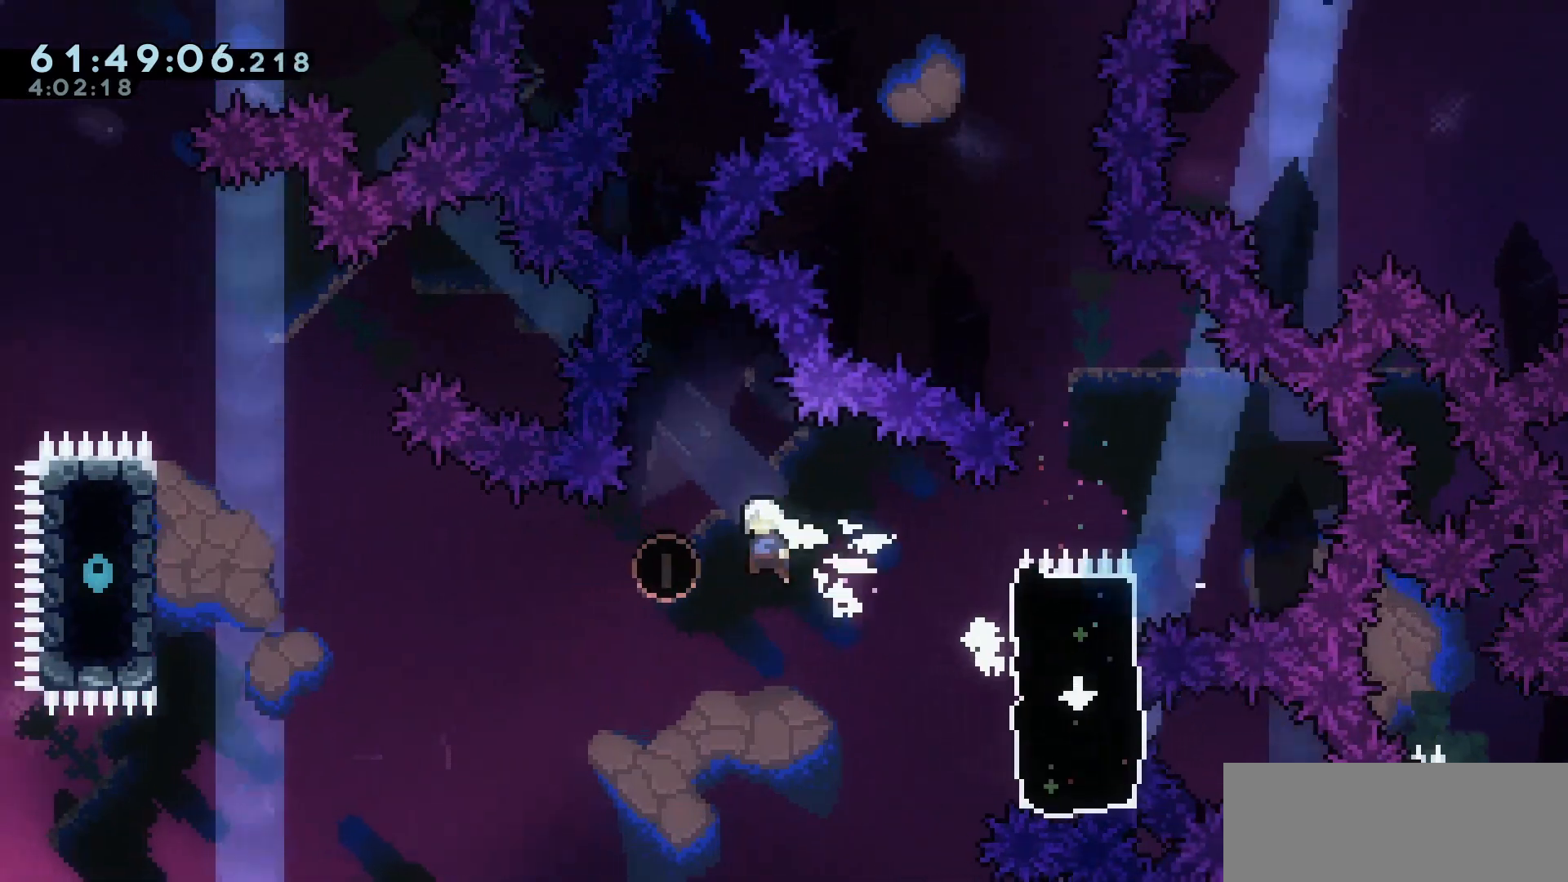
{"keys": ["grab", "left"], "events": [[300, "up", "down"], [350, "dash", "down"], [450, "dash", "up"], [500, "up", "up"]]}
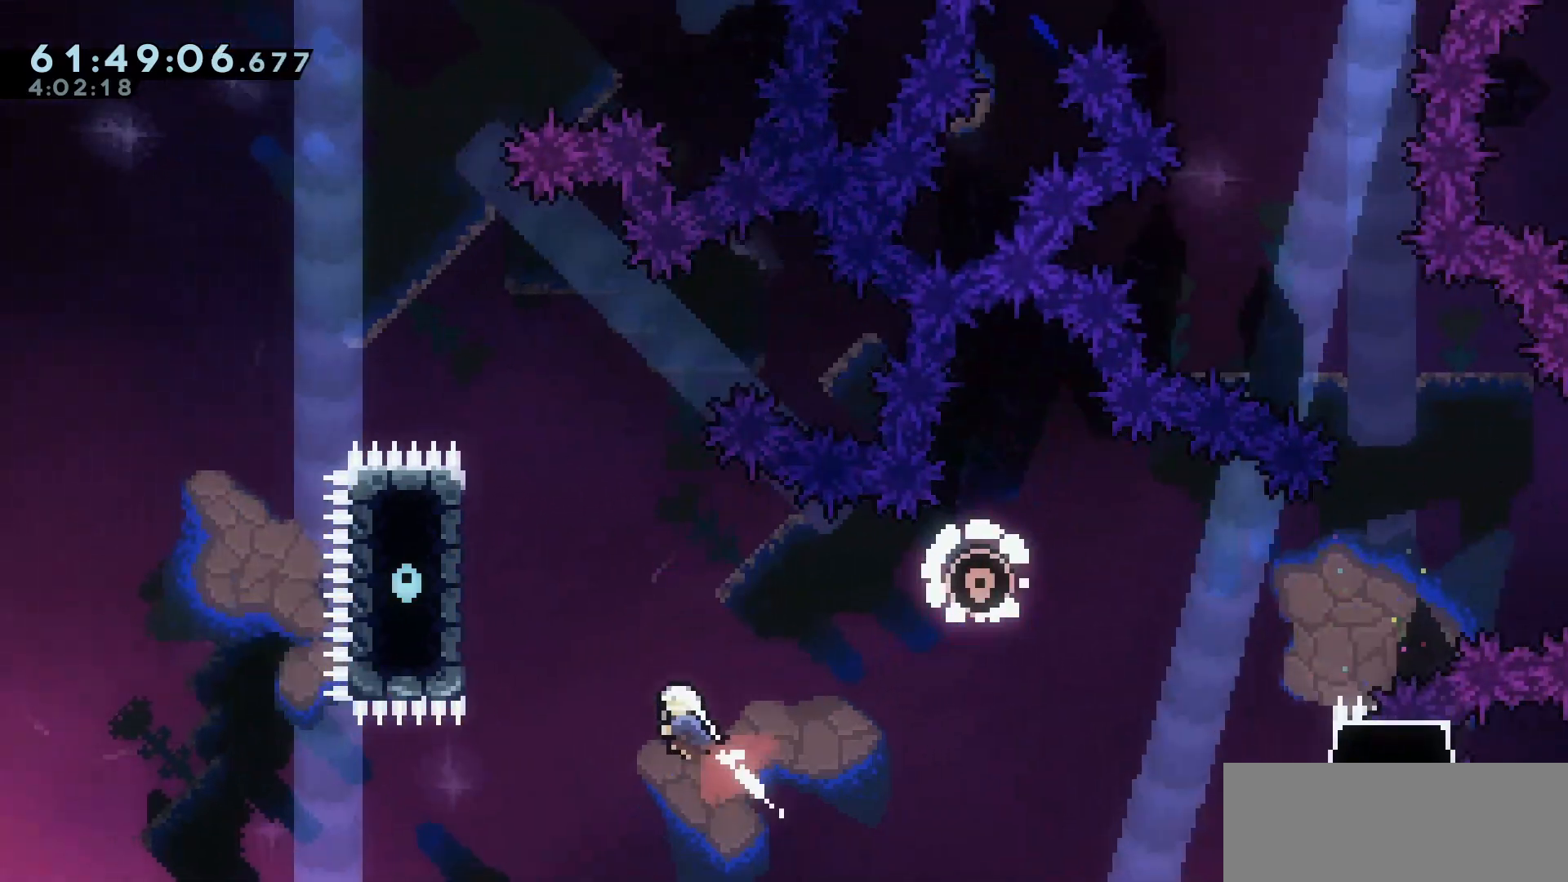
{"keys": ["grab", "left"], "events": [[150, "dash", "down"], [233, "dash", "up"]]}
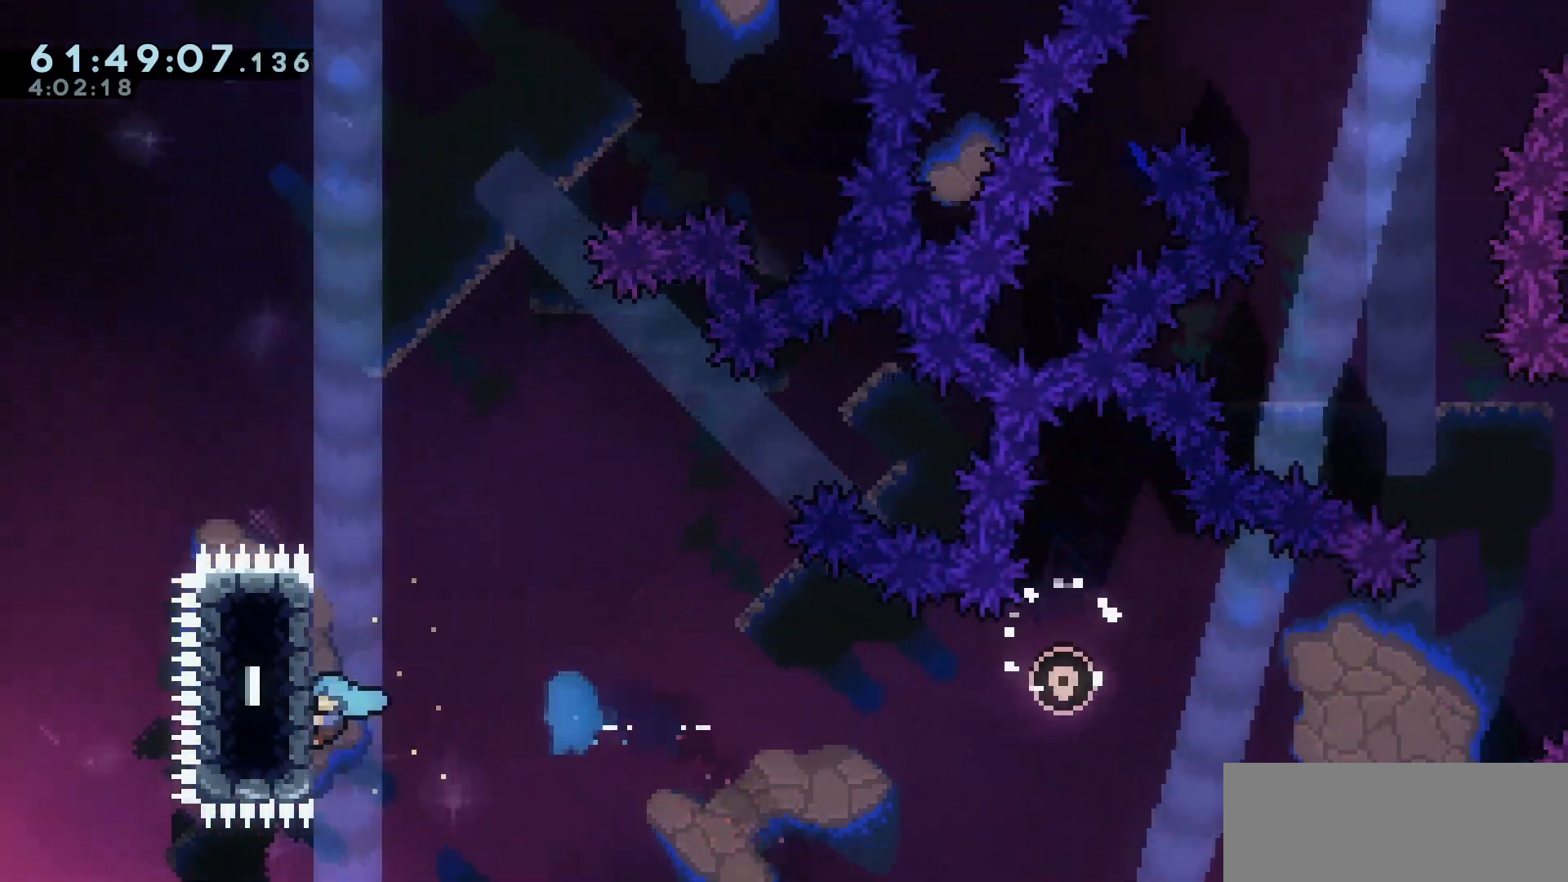
{"keys": ["grab", "up"], "events": [[67, "up", "down"], [117, "left", "up"]]}
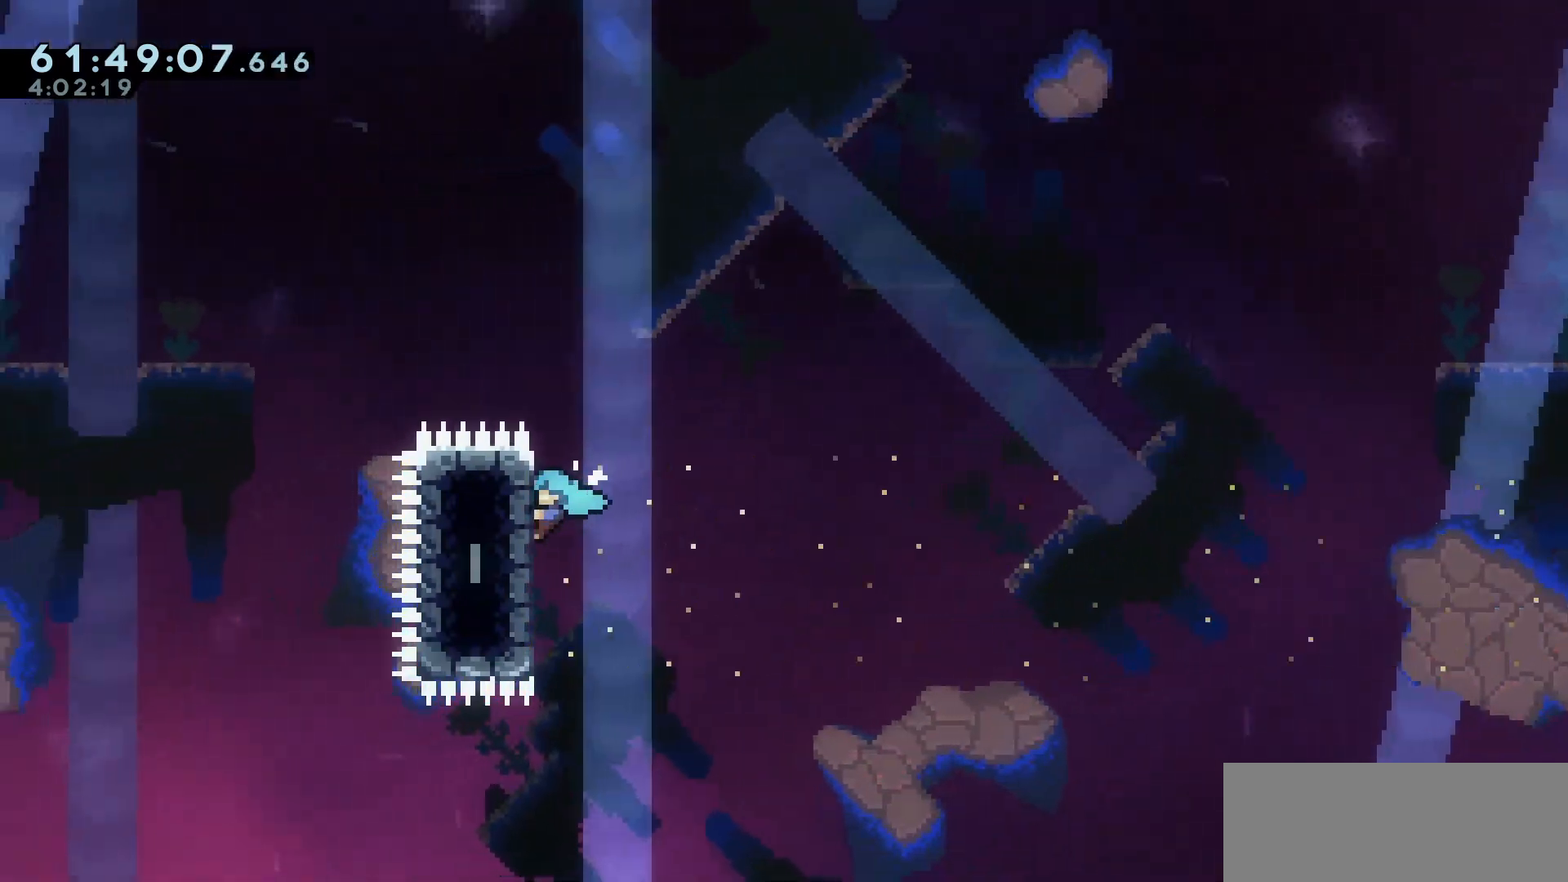
{"keys": ["grab", "up"], "events": []}
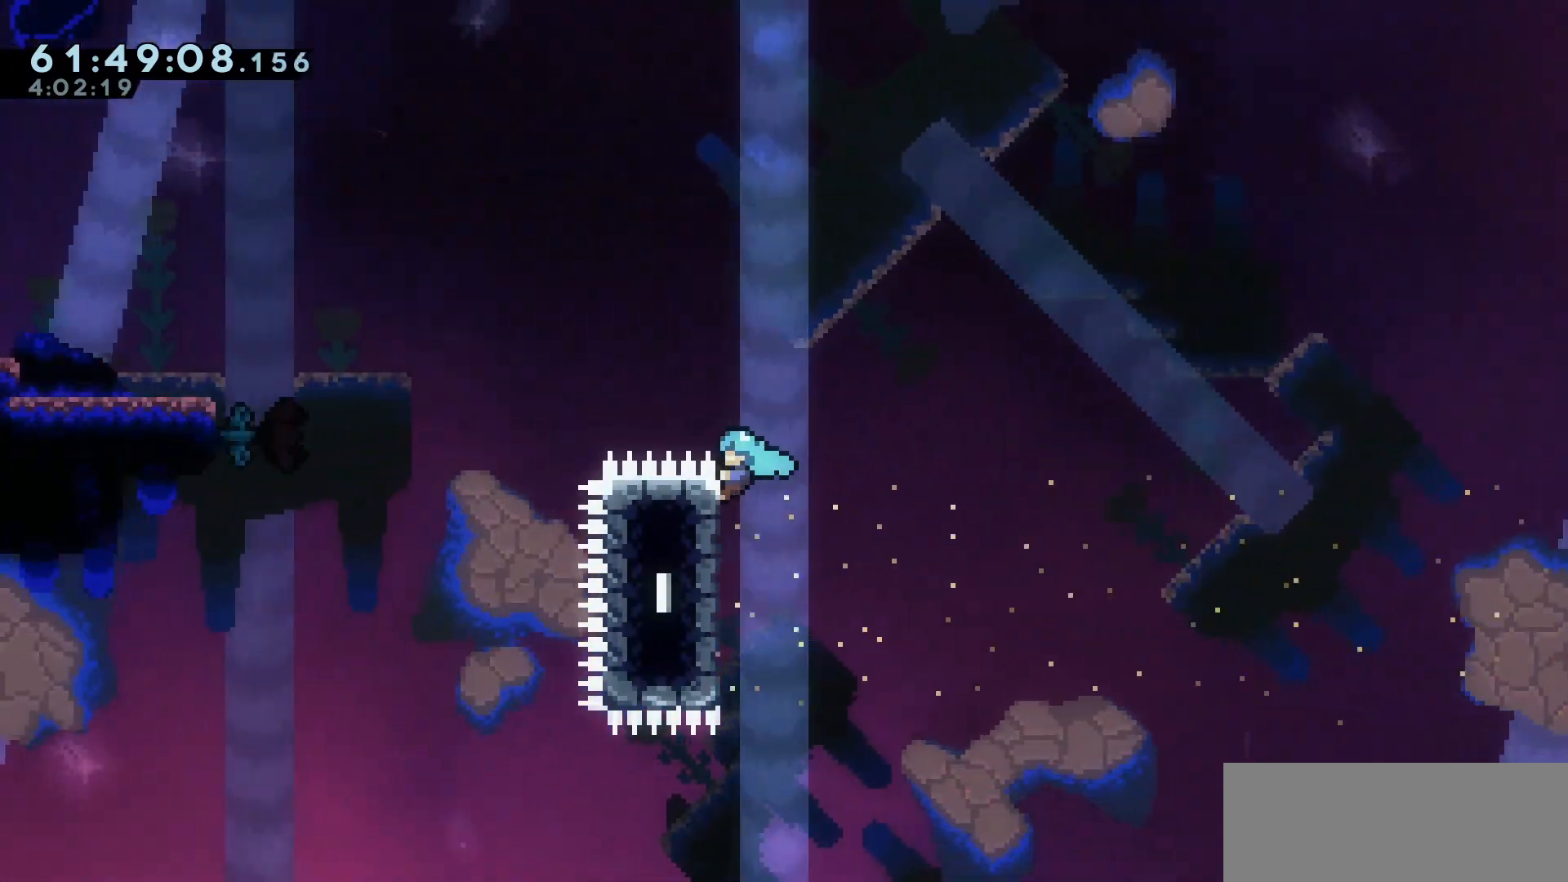
{"keys": ["grab"], "events": [[83, "up", "up"]]}
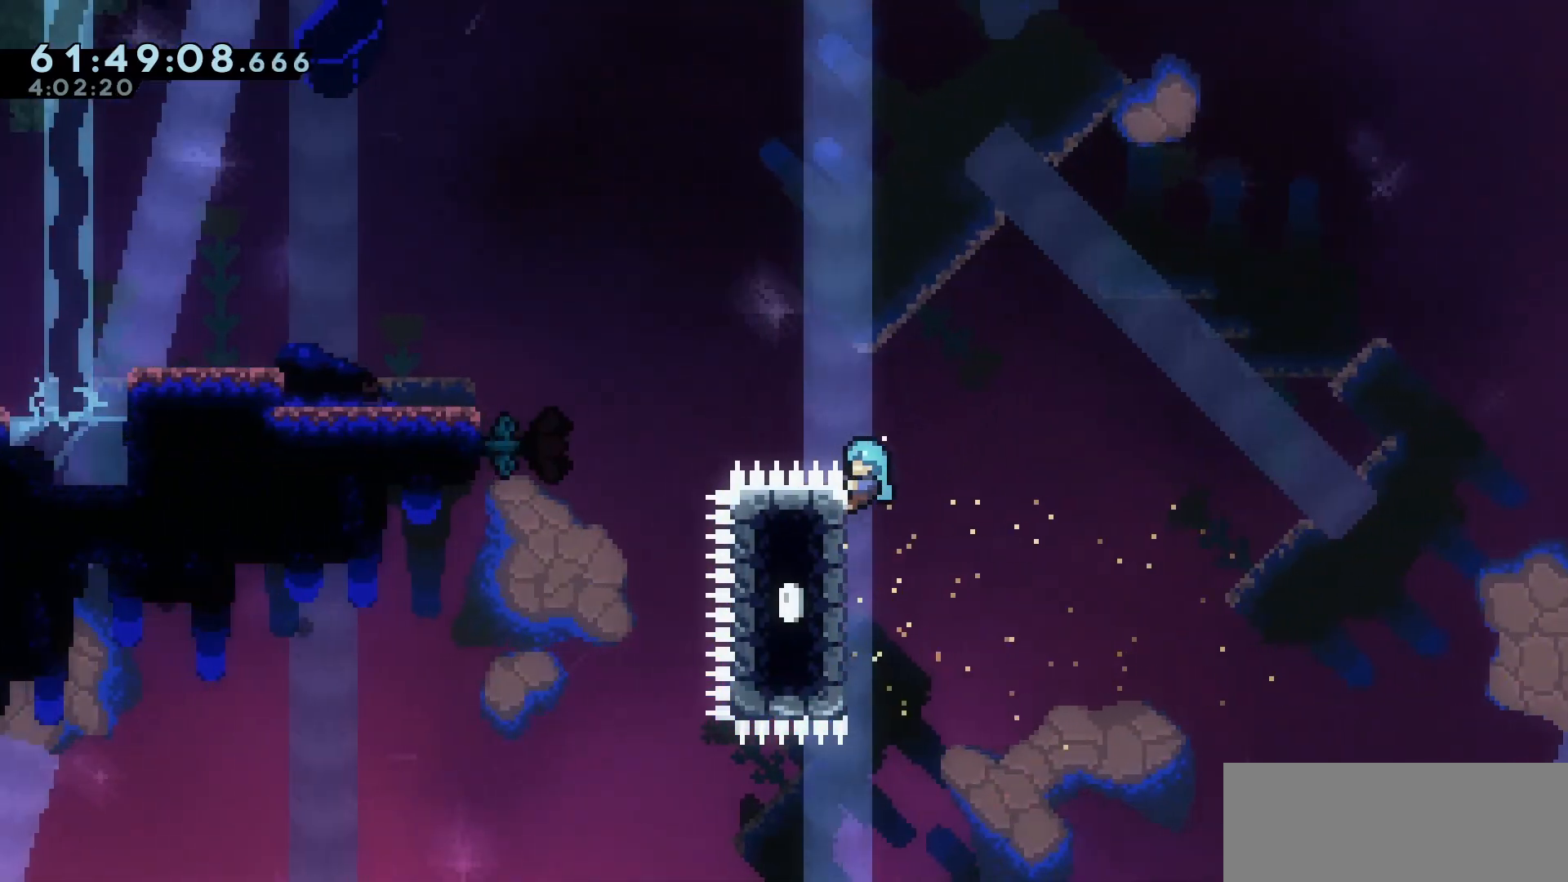
{"keys": ["grab"], "events": []}
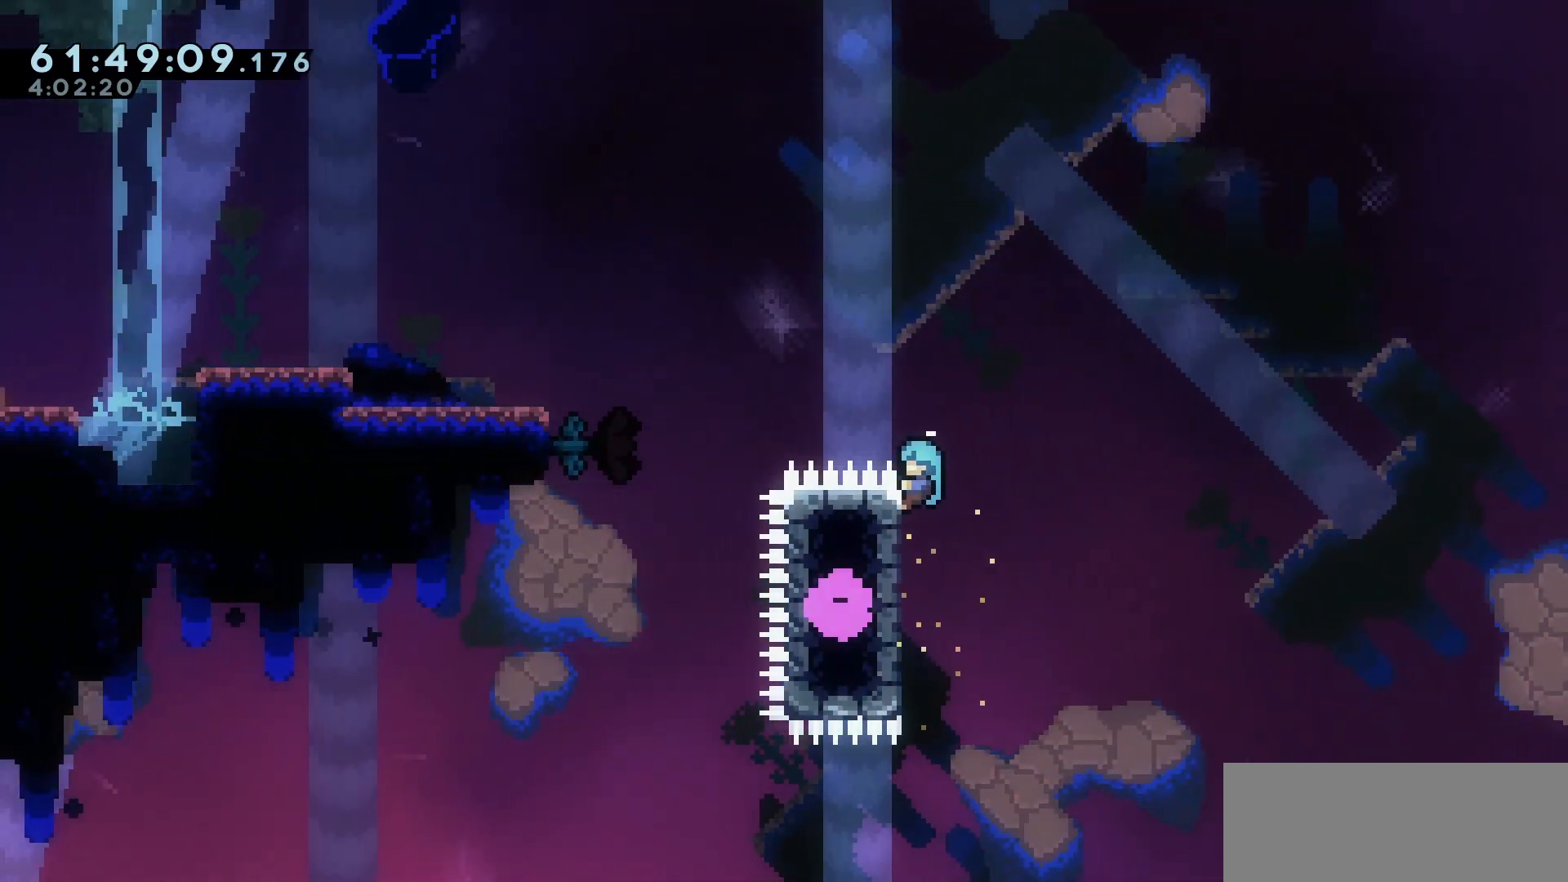
{"keys": ["grab"], "events": [[33, "left", "down"], [33, "up", "down"], [83, "jump", "down"], [433, "jump", "up"], [450, "left", "up"], [450, "up", "up"]]}
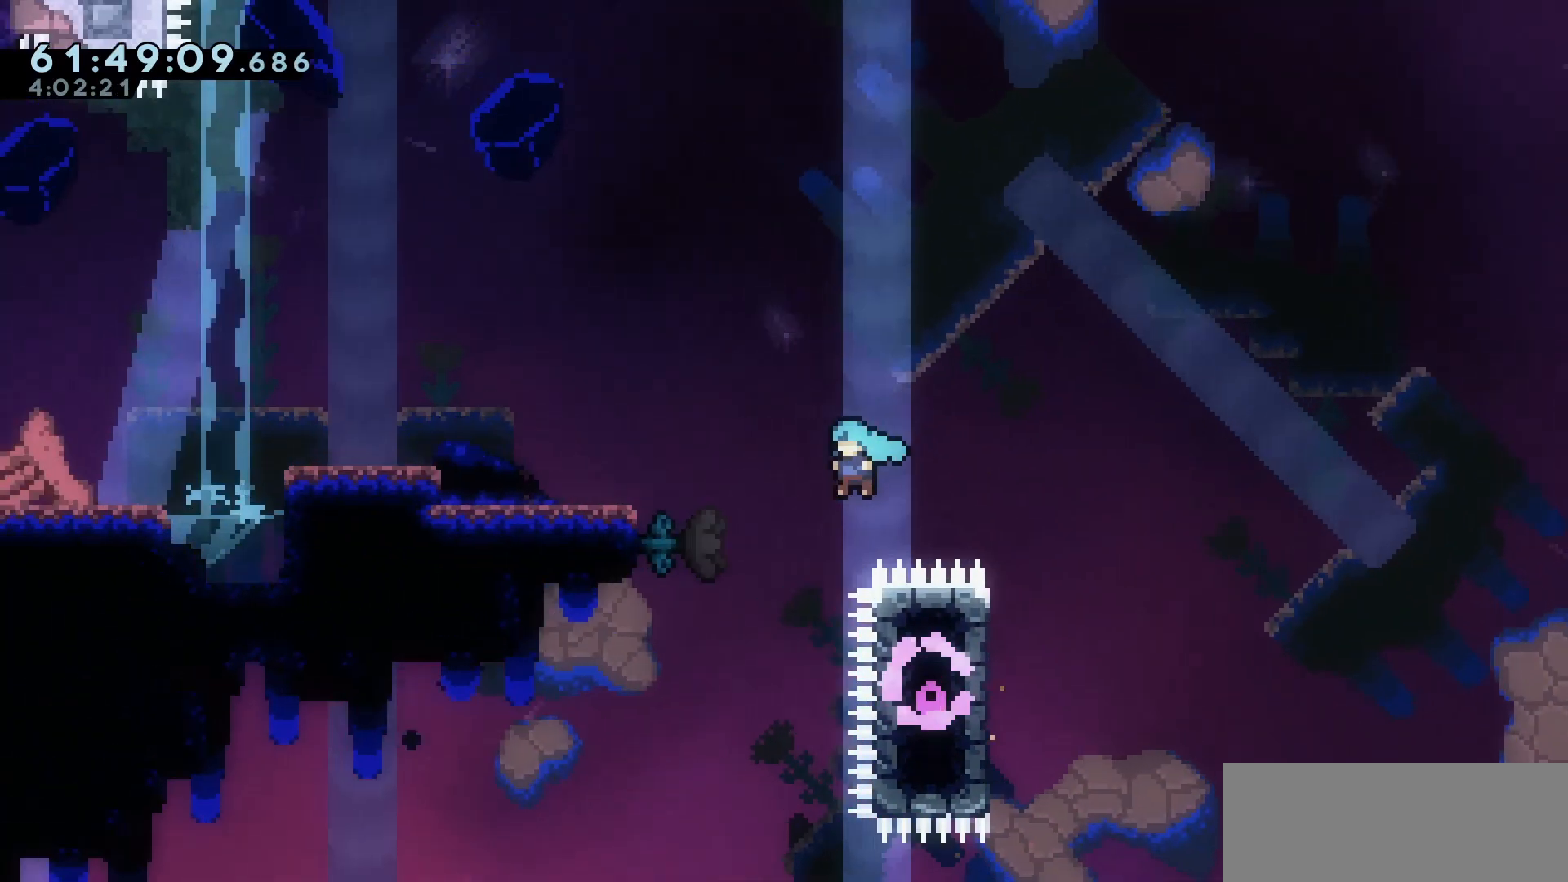
{"keys": ["grab", "jump", "left", "up"], "events": [[133, "jump", "down"], [133, "left", "down"], [133, "up", "down"]]}
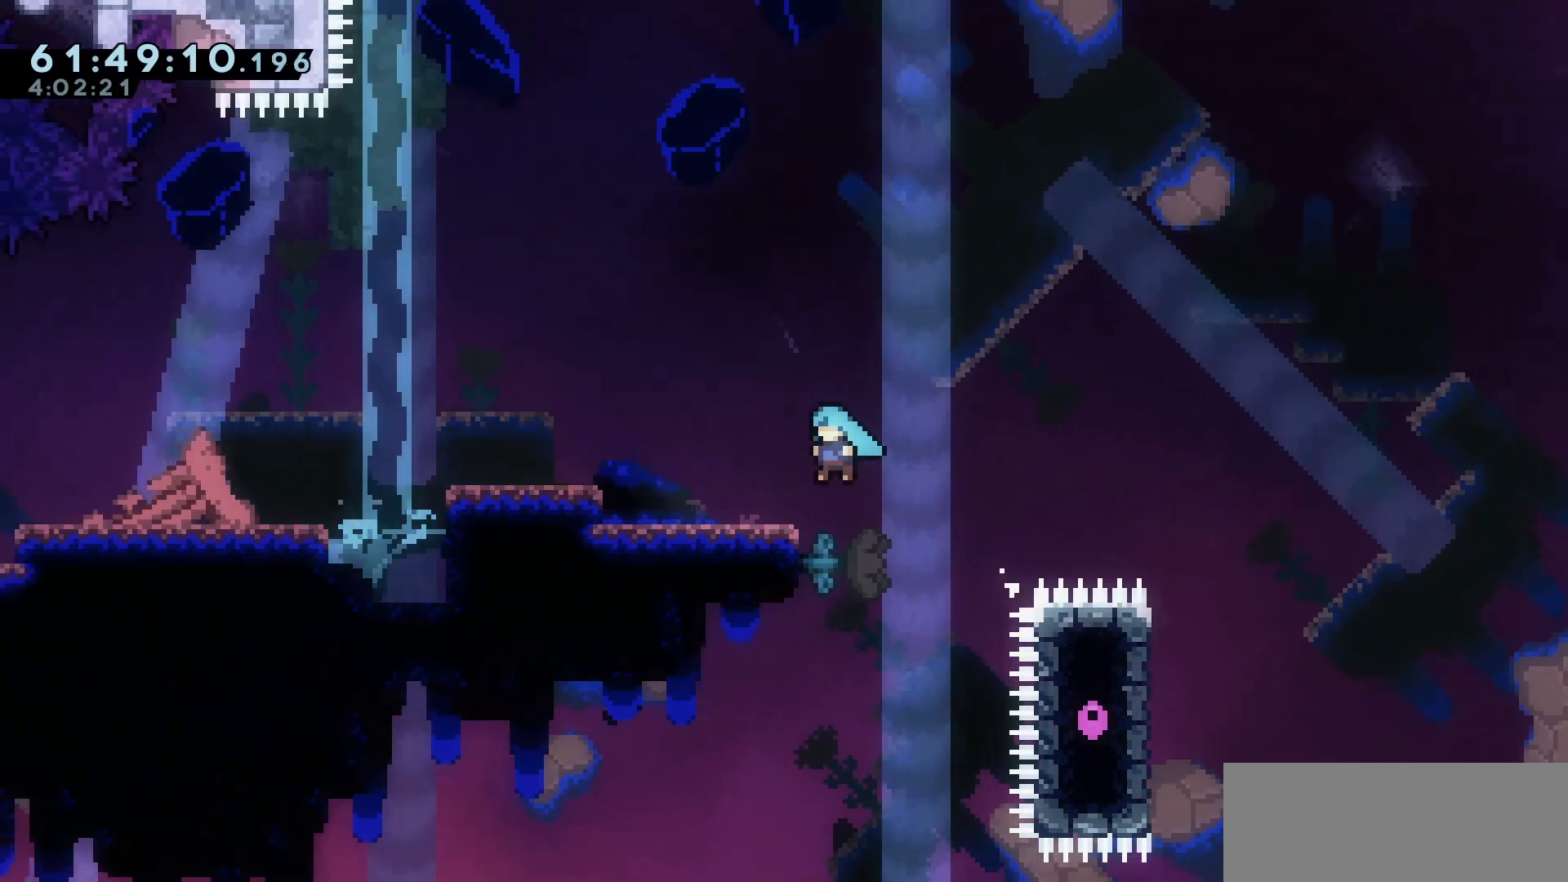
{"keys": ["left", "up"], "events": [[67, "jump", "up"], [250, "jump", "down"], [483, "grab", "up"], [483, "jump", "up"]]}
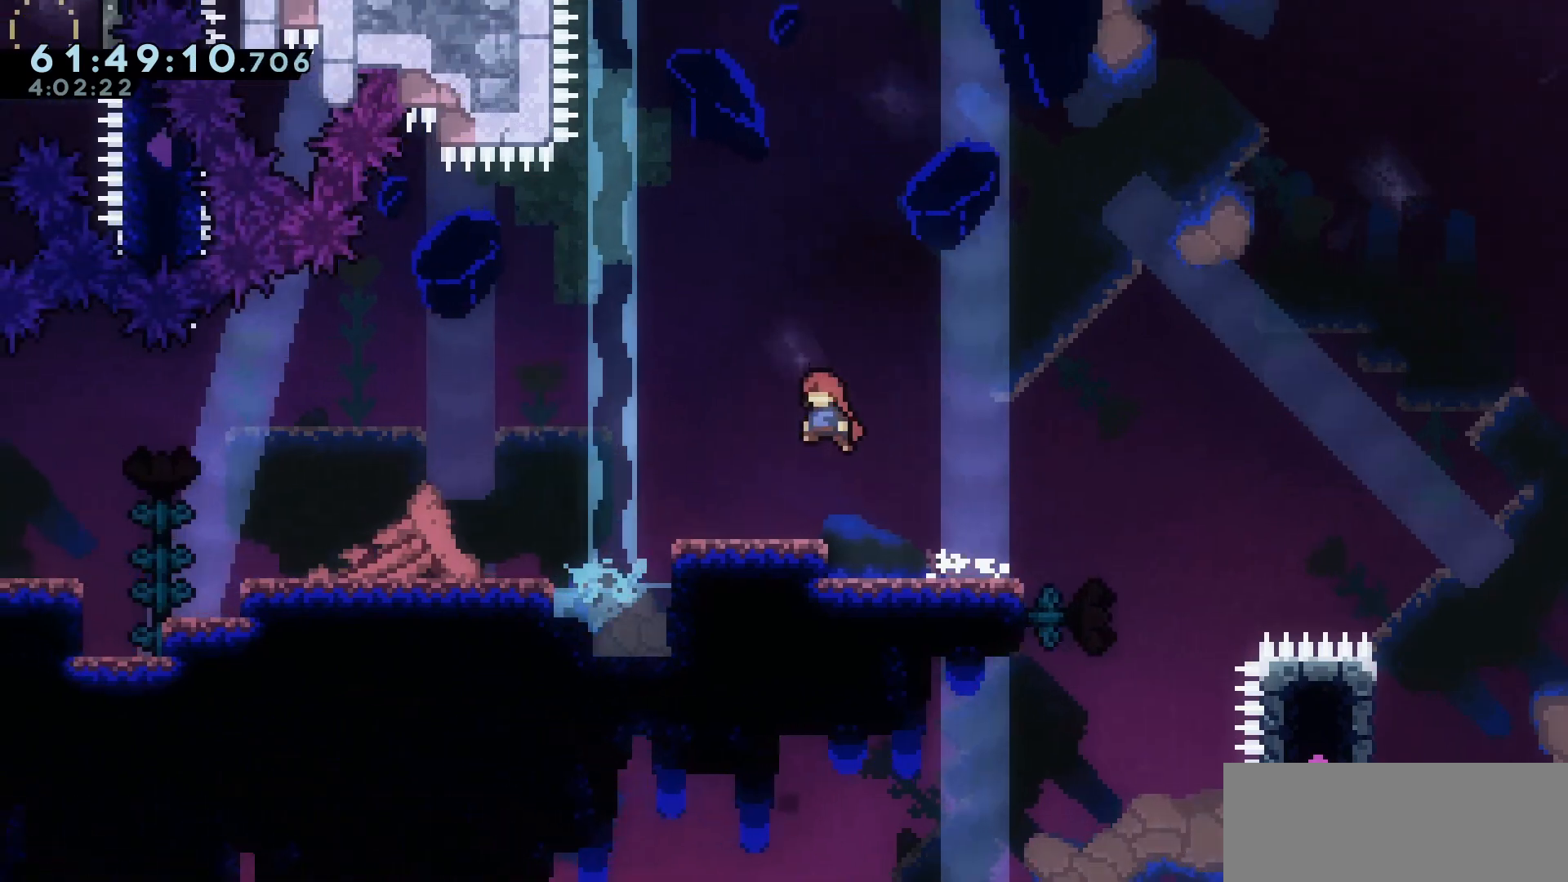
{"keys": [], "events": [[33, "up", "up"], [67, "left", "up"], [267, "down", "down"], [317, "down", "up"], [350, "down", "down"], [400, "down", "up"], [450, "down", "down"], [500, "down", "up"]]}
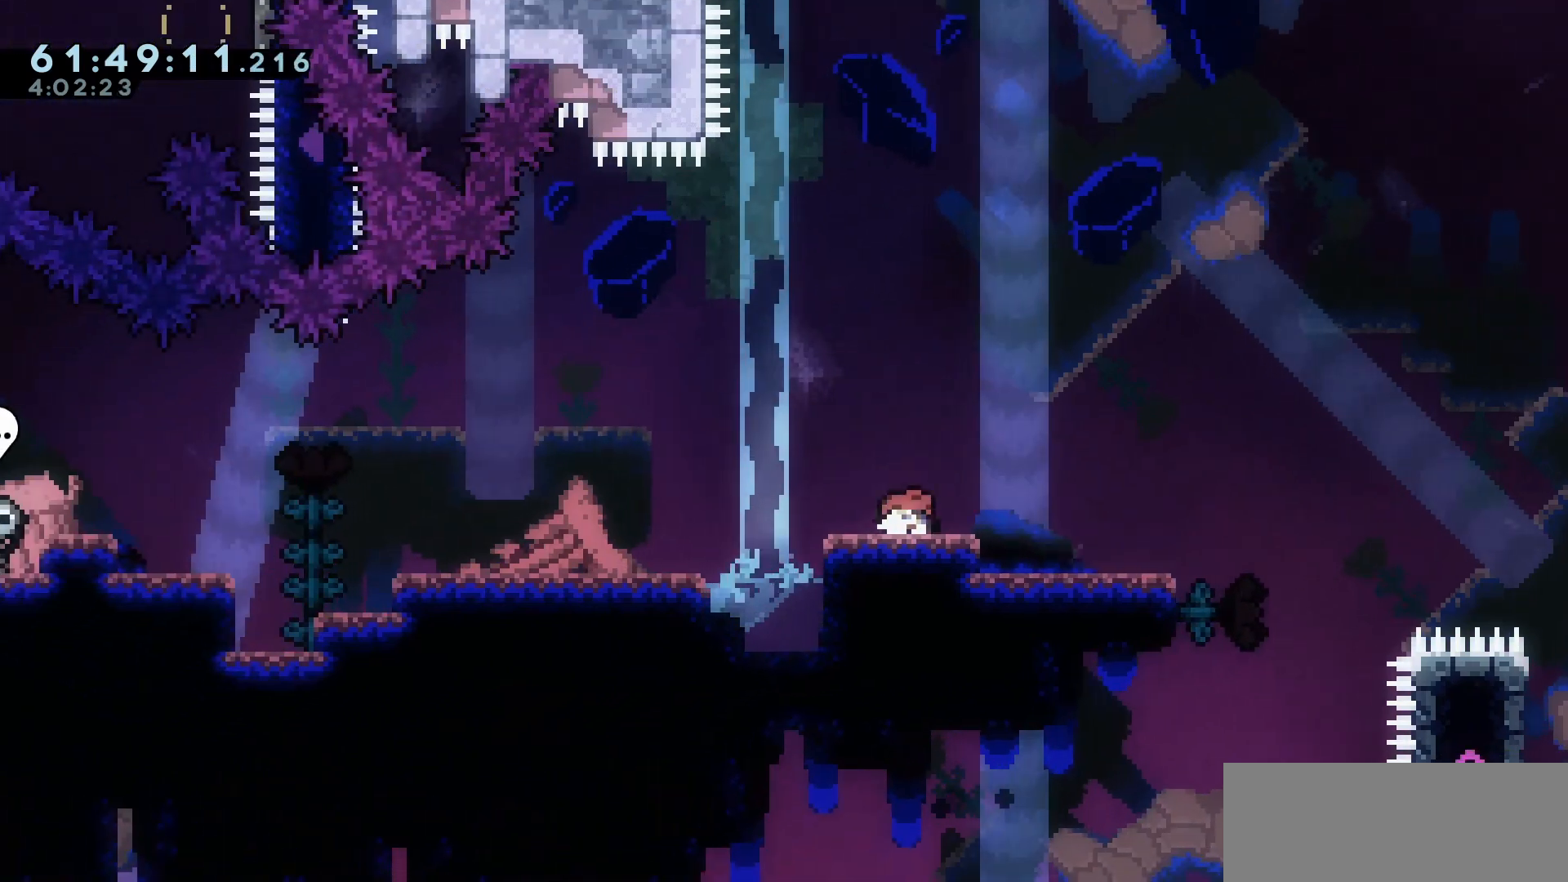
{"keys": [], "events": [[50, "down", "down"], [100, "down", "up"], [150, "down", "down"], [200, "down", "up"], [233, "down", "down"], [283, "down", "up"], [333, "down", "down"], [367, "down", "up"], [417, "down", "down"], [467, "down", "up"]]}
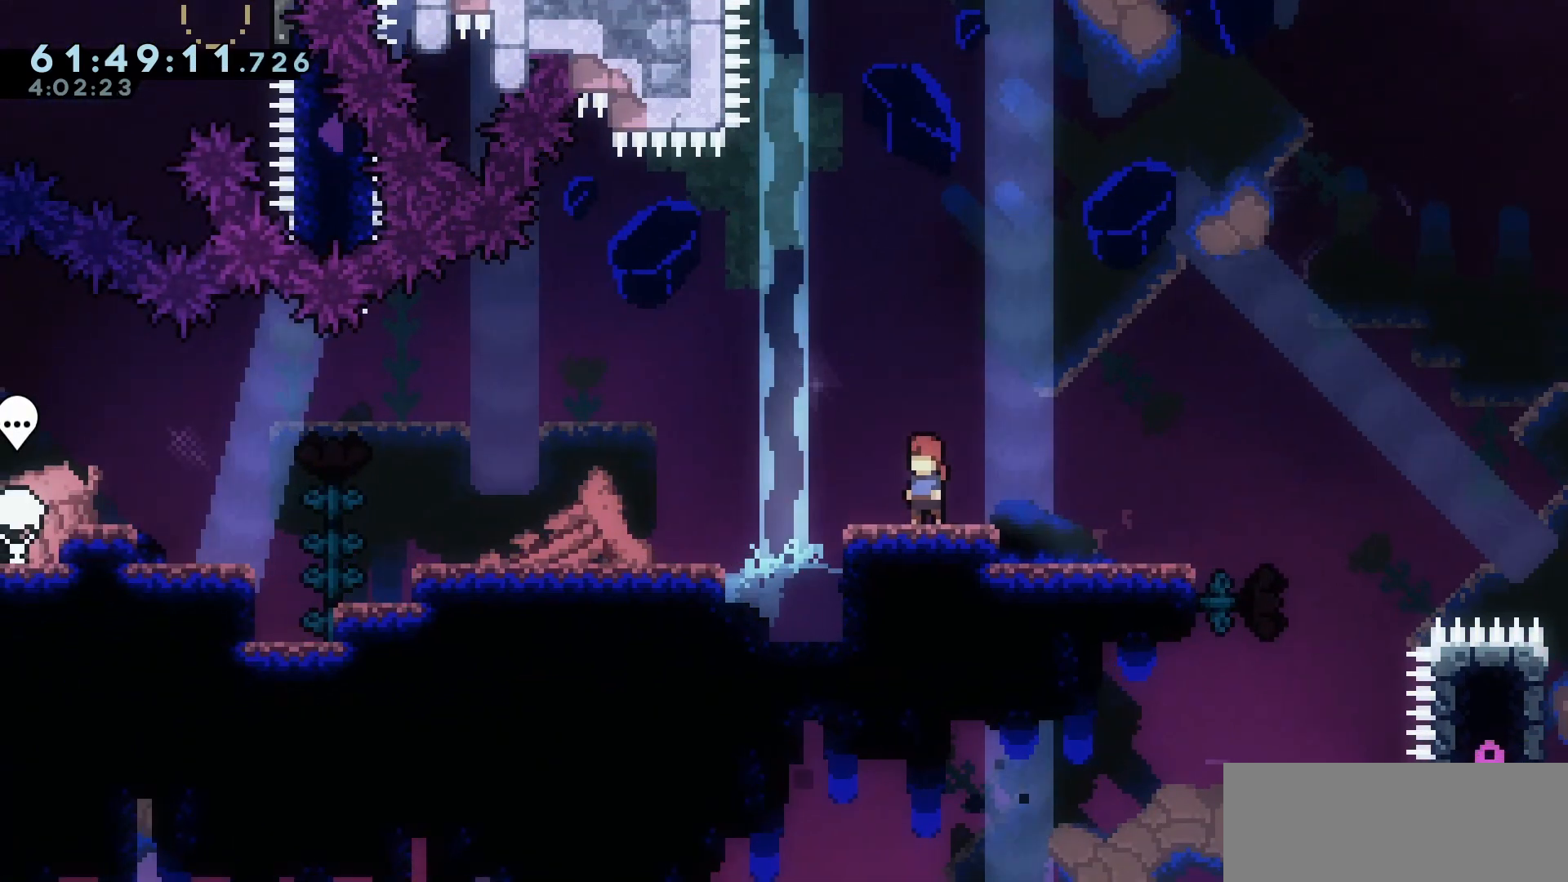
{"keys": ["down"], "events": [[17, "down", "down"], [67, "down", "up"], [117, "down", "down"], [150, "down", "up"], [200, "down", "down"], [250, "down", "up"], [300, "down", "down"], [350, "down", "up"], [400, "down", "down"], [433, "down", "up"], [483, "down", "down"]]}
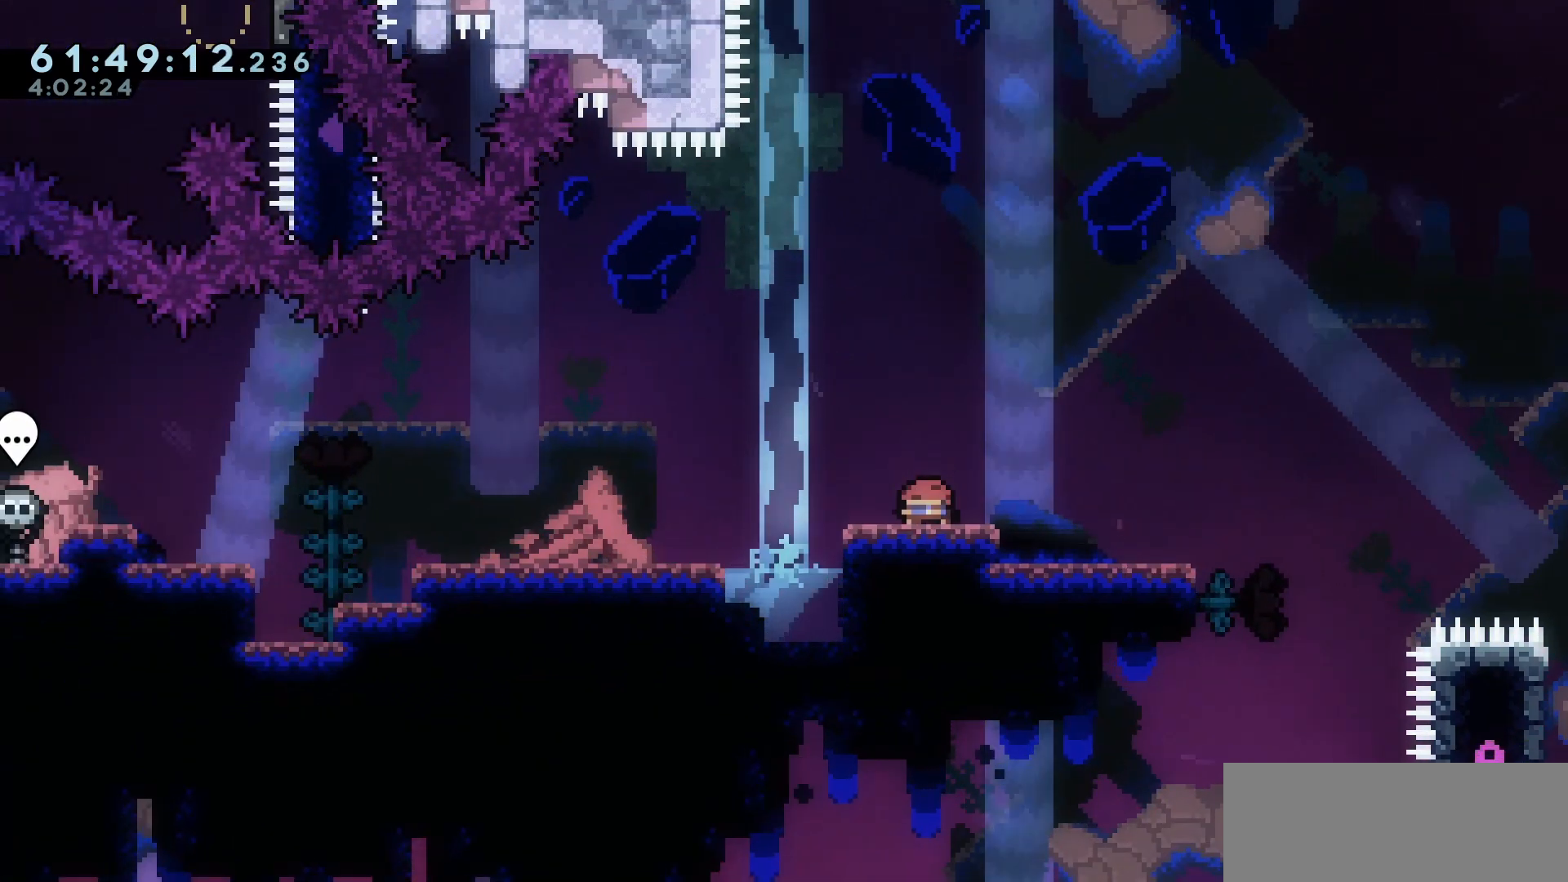
{"keys": [], "events": [[33, "down", "up"], [67, "down", "down"], [117, "down", "up"], [167, "down", "down"], [217, "down", "up"]]}
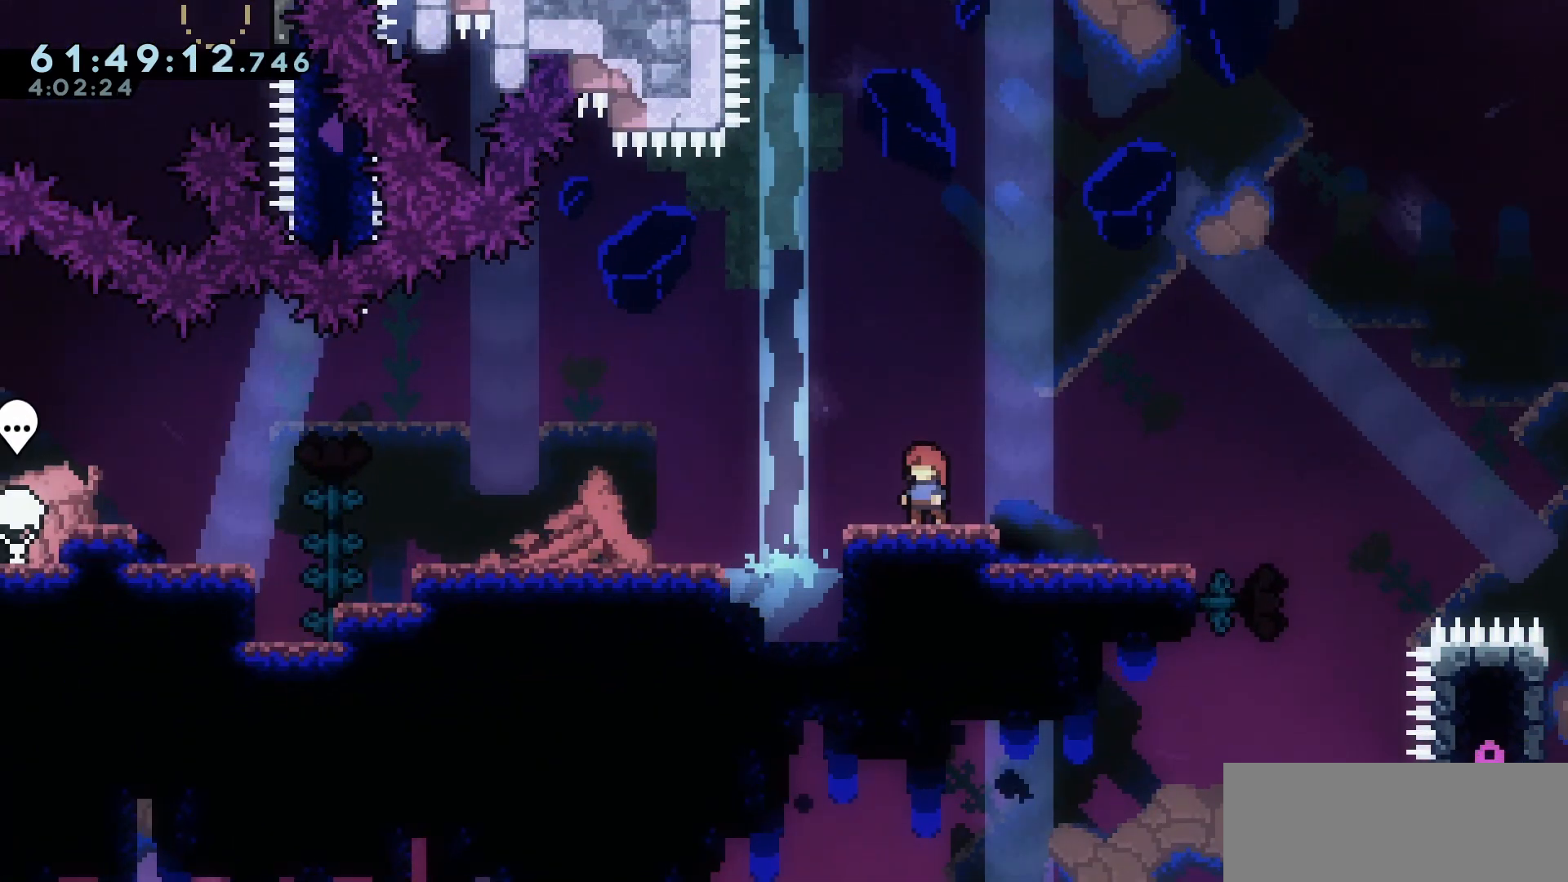
{"keys": ["left"], "events": [[133, "dash", "down"], [133, "down", "down"], [133, "left", "down"], [283, "dash", "up"], [283, "jump", "down"], [333, "jump", "up"], [367, "down", "up"]]}
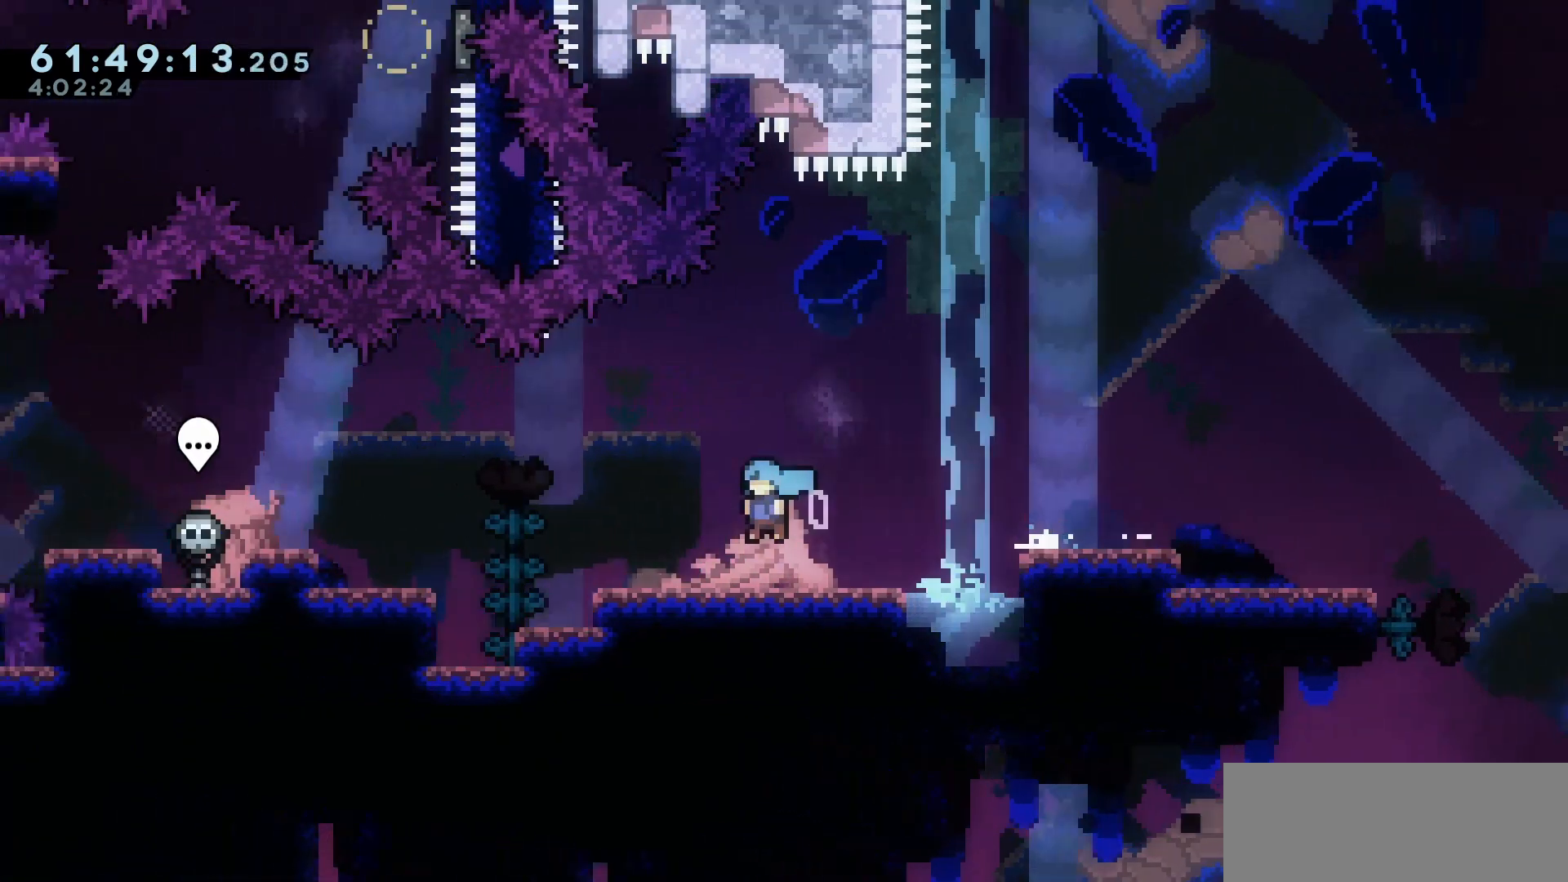
{"keys": ["left"], "events": [[100, "jump", "down"], [317, "jump", "up"]]}